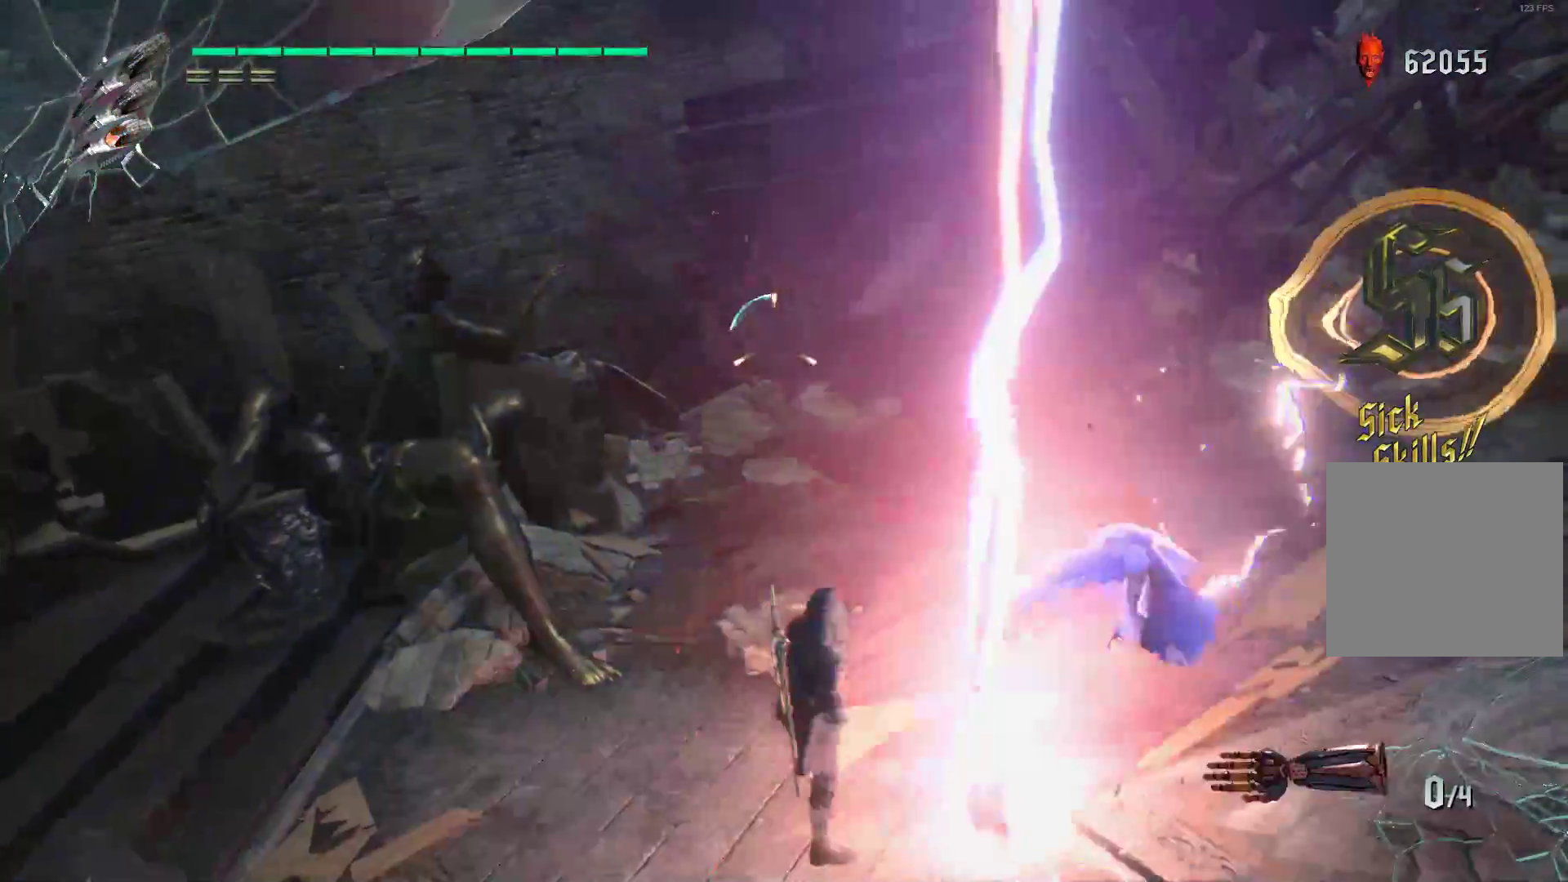
Gameplay with a controller (Xbox layout); each line is a JSON object with the inputs held at the frame after it. "events" lists button and stick changes between this image and that frame as [ms after this image, input, new state], when the widget could be followed in between. Not read: L3 R3.
{"buttons": ["R1"], "left_stick": "up-right", "right_stick": "center", "events": [[34, "R2", "down"], [138, "R2", "up"], [207, "R2", "down"], [310, "R2", "up"], [345, "R2", "down"], [466, "R2", "up"]]}
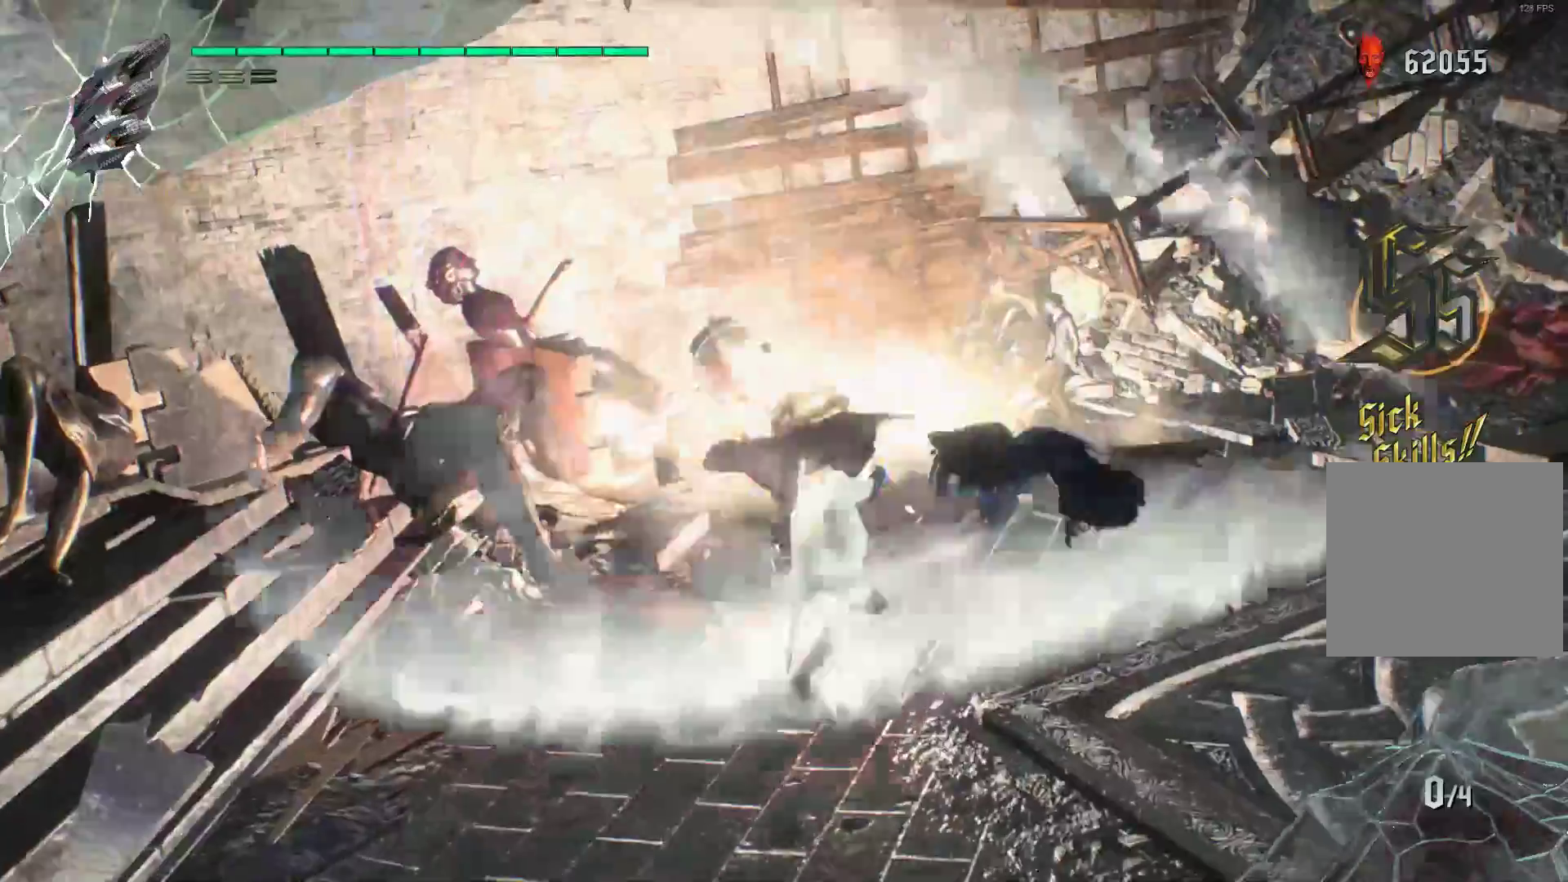
{"buttons": ["R1", "R2"], "left_stick": "up-right", "right_stick": "center", "events": [[34, "R2", "down"], [138, "R2", "up"], [207, "R2", "down"], [310, "R2", "up"], [362, "R2", "down"], [431, "R2", "up"], [483, "R2", "down"]]}
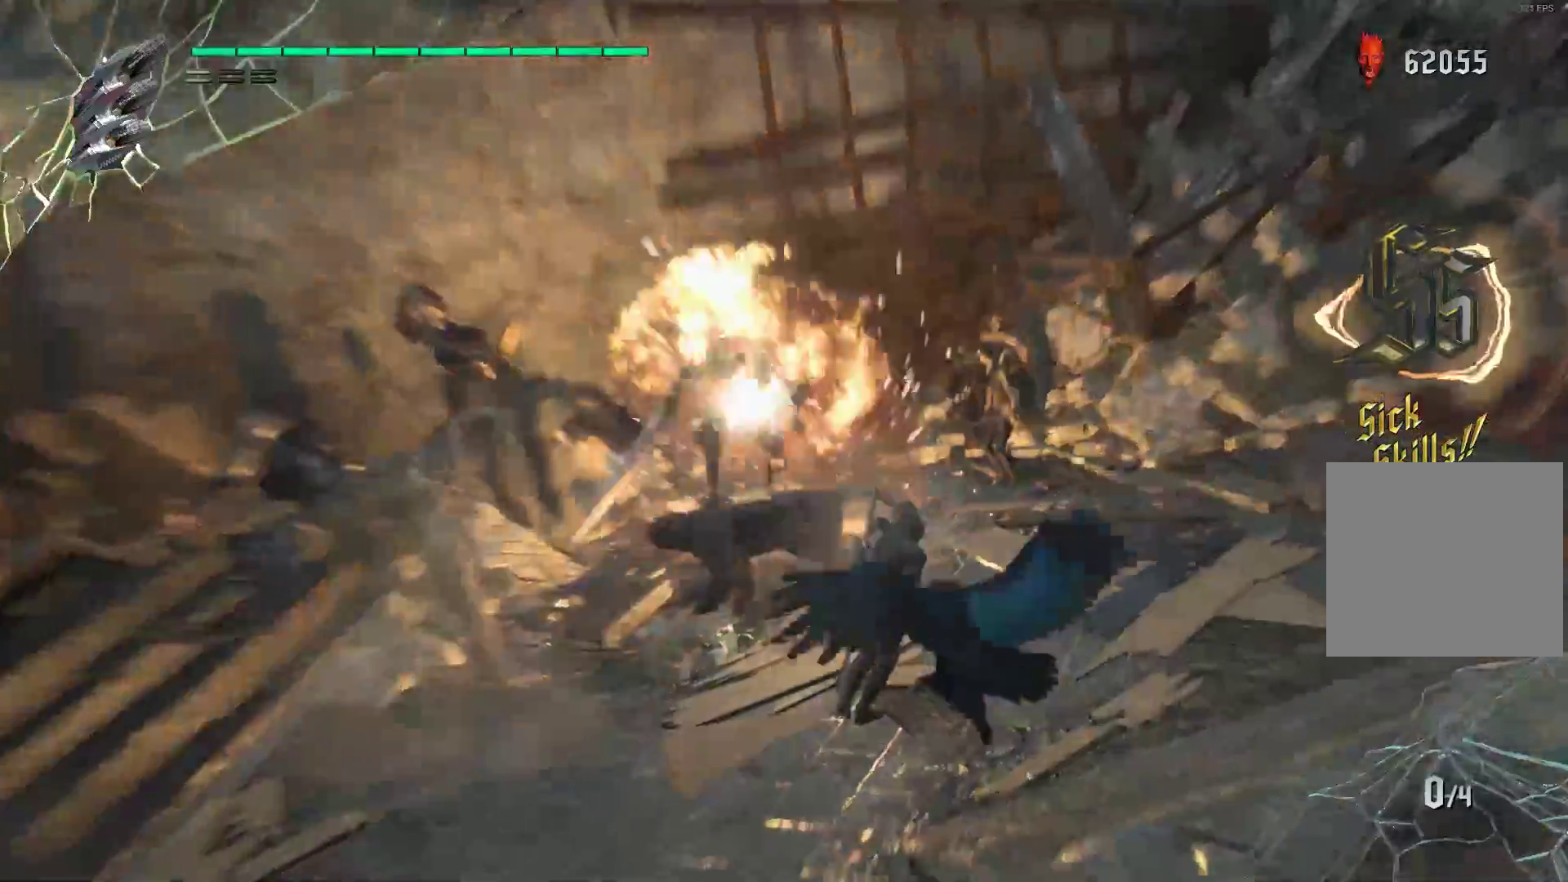
{"buttons": ["R2"], "left_stick": "up-right", "right_stick": "center", "events": [[121, "R2", "up"], [155, "R2", "down"], [259, "R2", "up"], [328, "R2", "down"], [431, "R2", "up"], [483, "R2", "down"], [500, "R1", "up"]]}
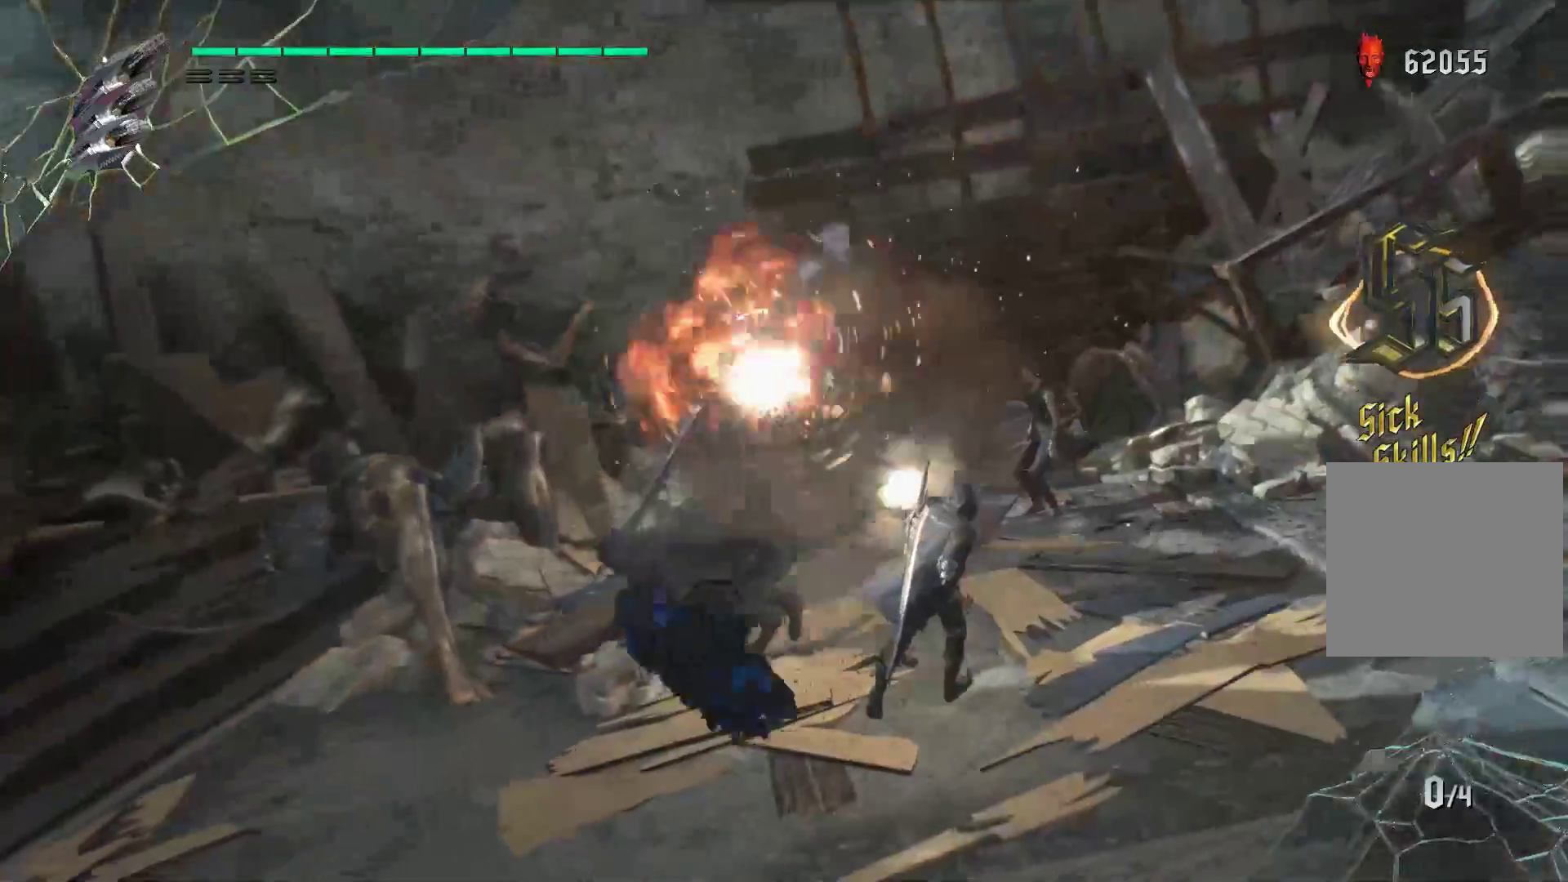
{"buttons": ["R2"], "left_stick": "up", "right_stick": "center", "events": [[190, "left_stick", "up"], [276, "R1", "down"], [397, "Y", "down"], [431, "R1", "up"], [483, "Y", "up"]]}
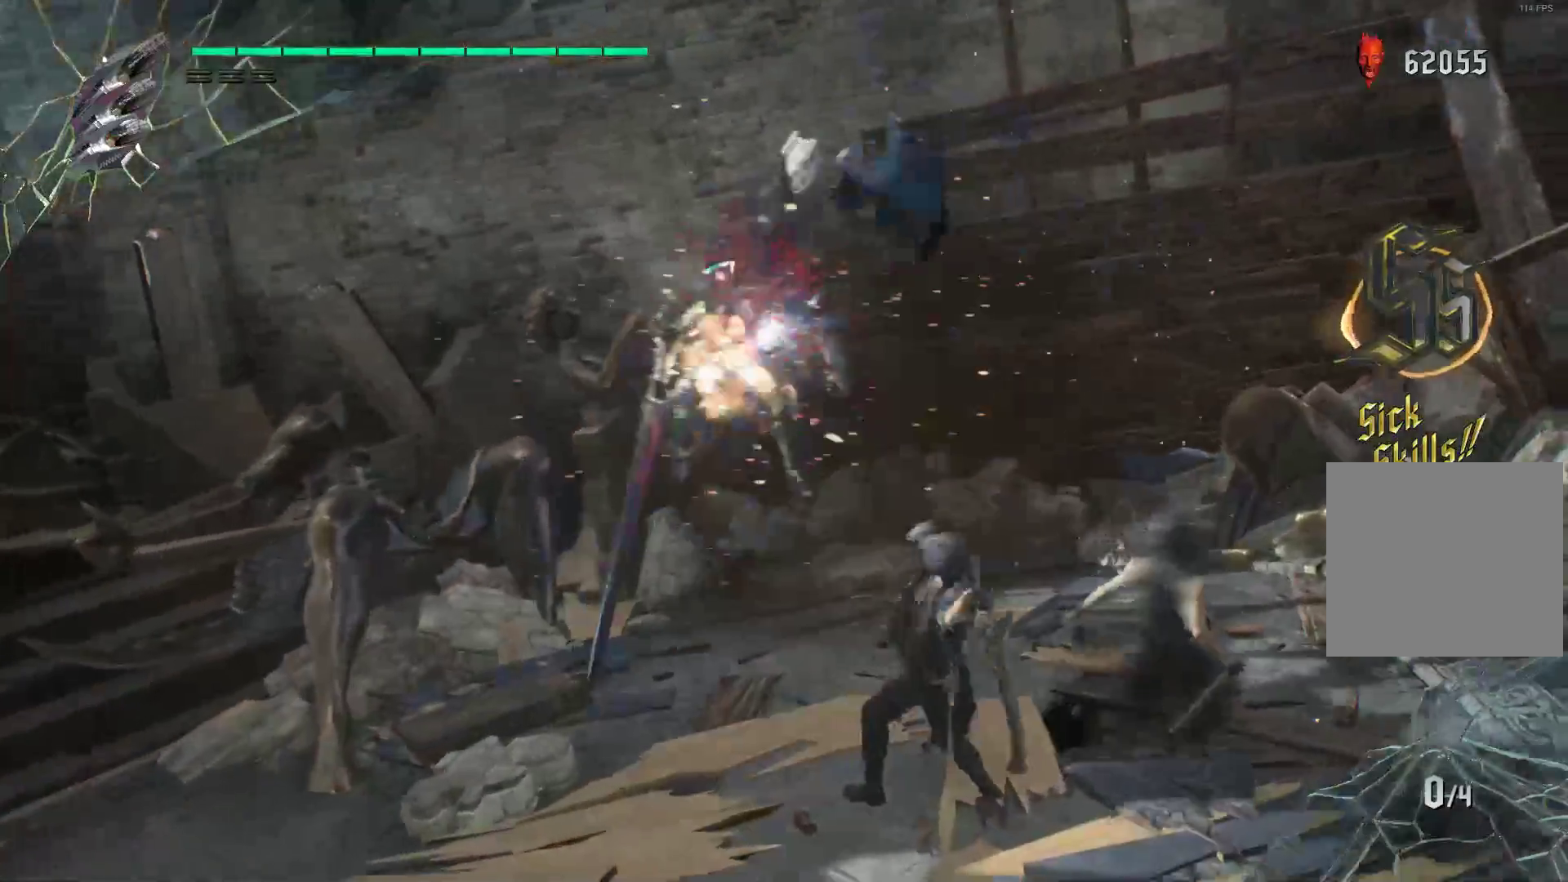
{"buttons": ["L2", "R1", "R2"], "left_stick": "center", "right_stick": "center", "events": [[138, "R1", "down"], [190, "left_stick", "center"], [310, "R1", "up"], [362, "R1", "down"], [397, "L2", "down"]]}
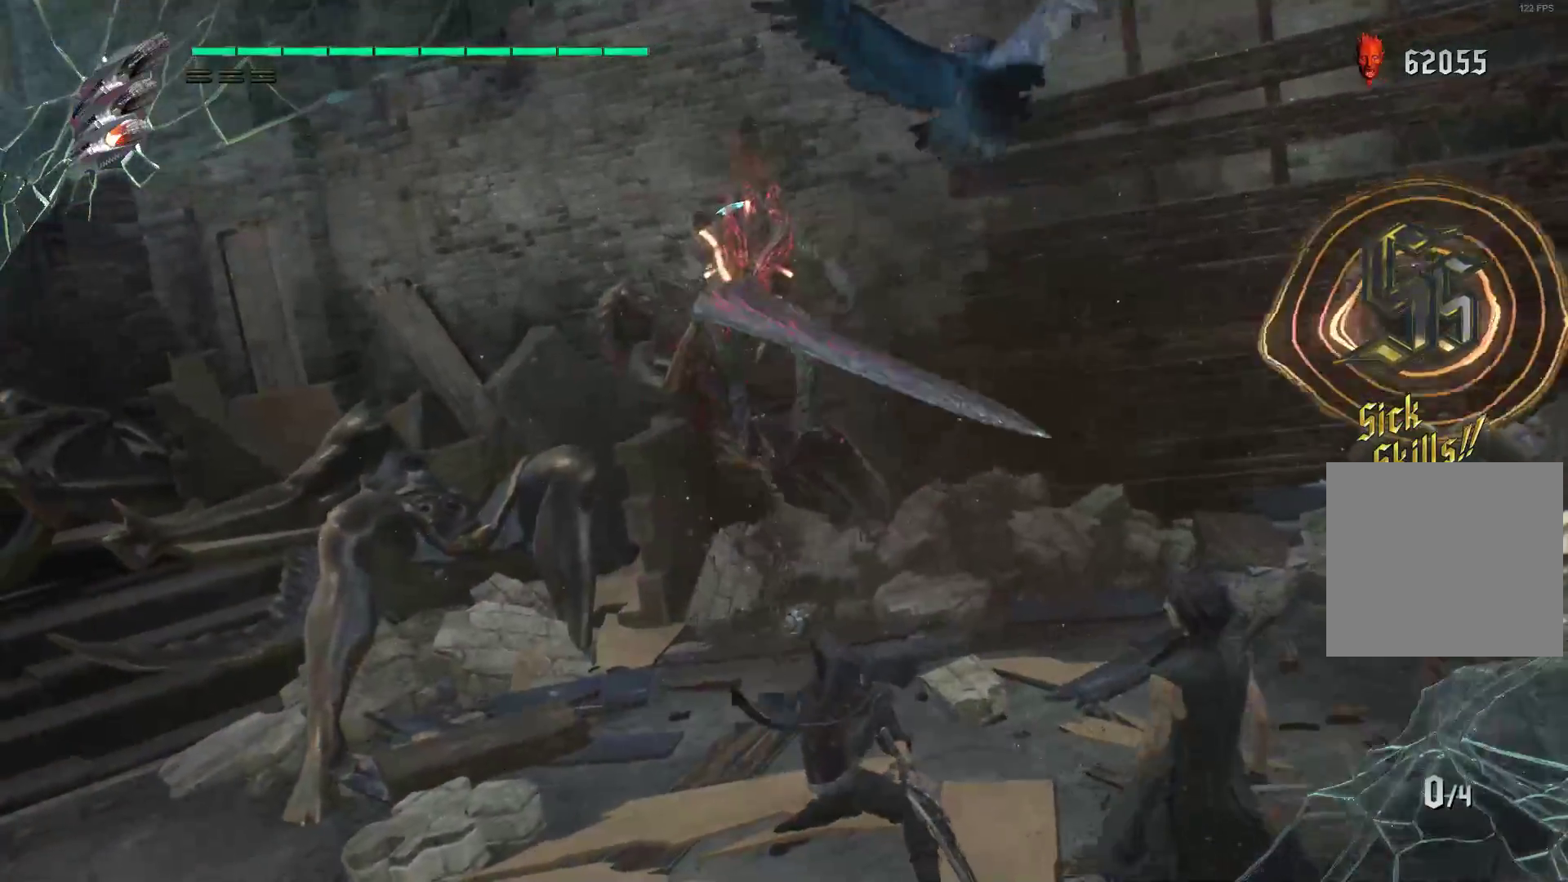
{"buttons": ["Y", "R1", "R2"], "left_stick": "down", "right_stick": "center", "events": [[52, "L2", "up"], [172, "left_stick", "down"], [207, "Y", "down"]]}
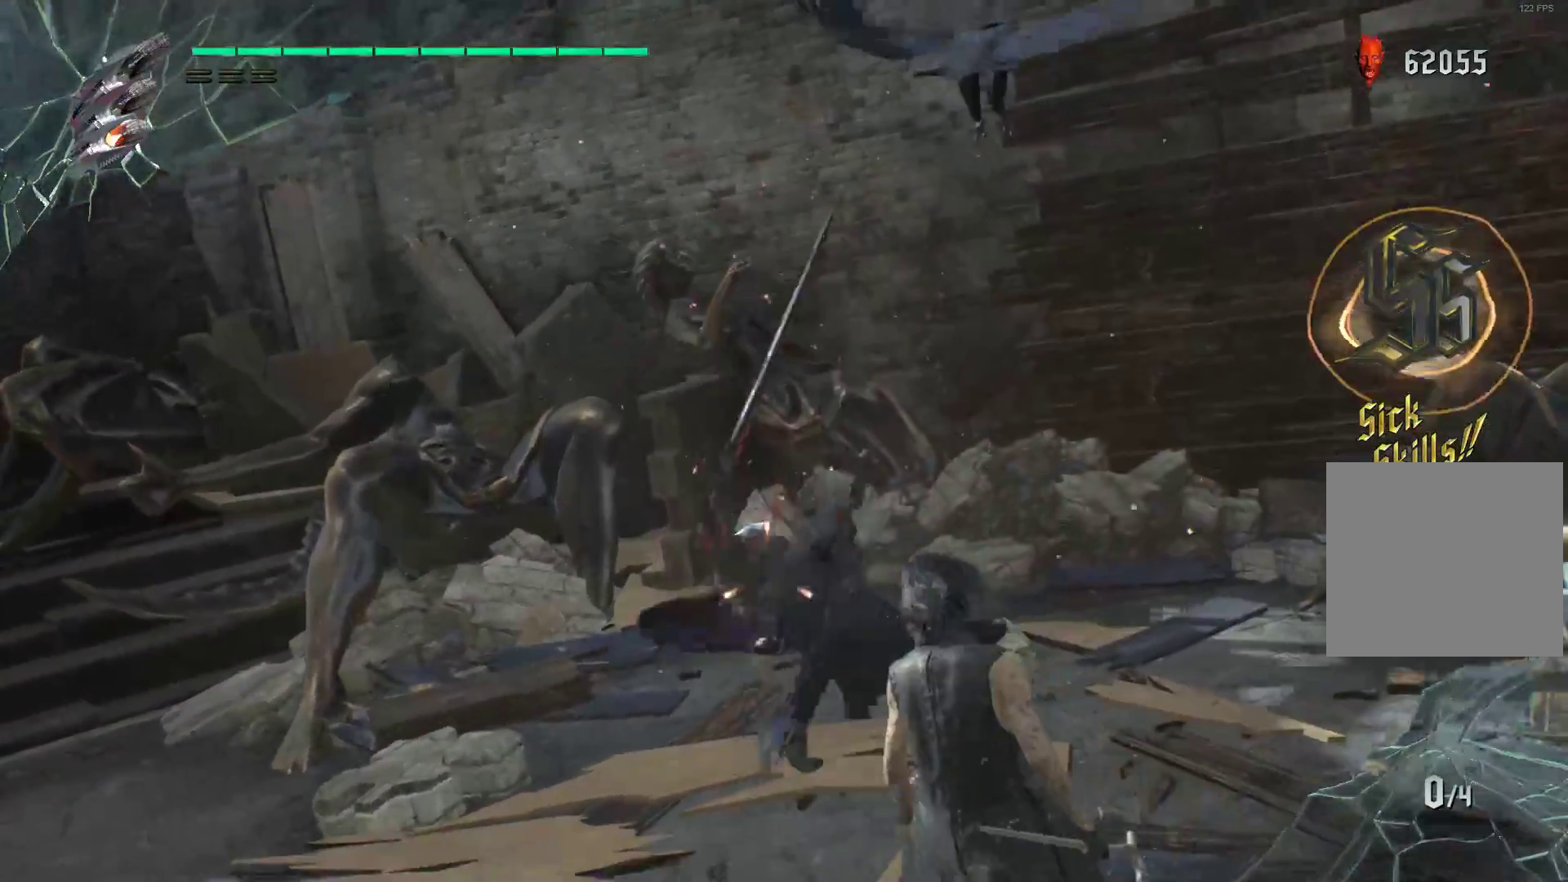
{"buttons": ["R1", "R2"], "left_stick": "center", "right_stick": "center", "events": [[138, "L2", "down"], [379, "L2", "up"], [379, "left_stick", "center"], [431, "Y", "up"]]}
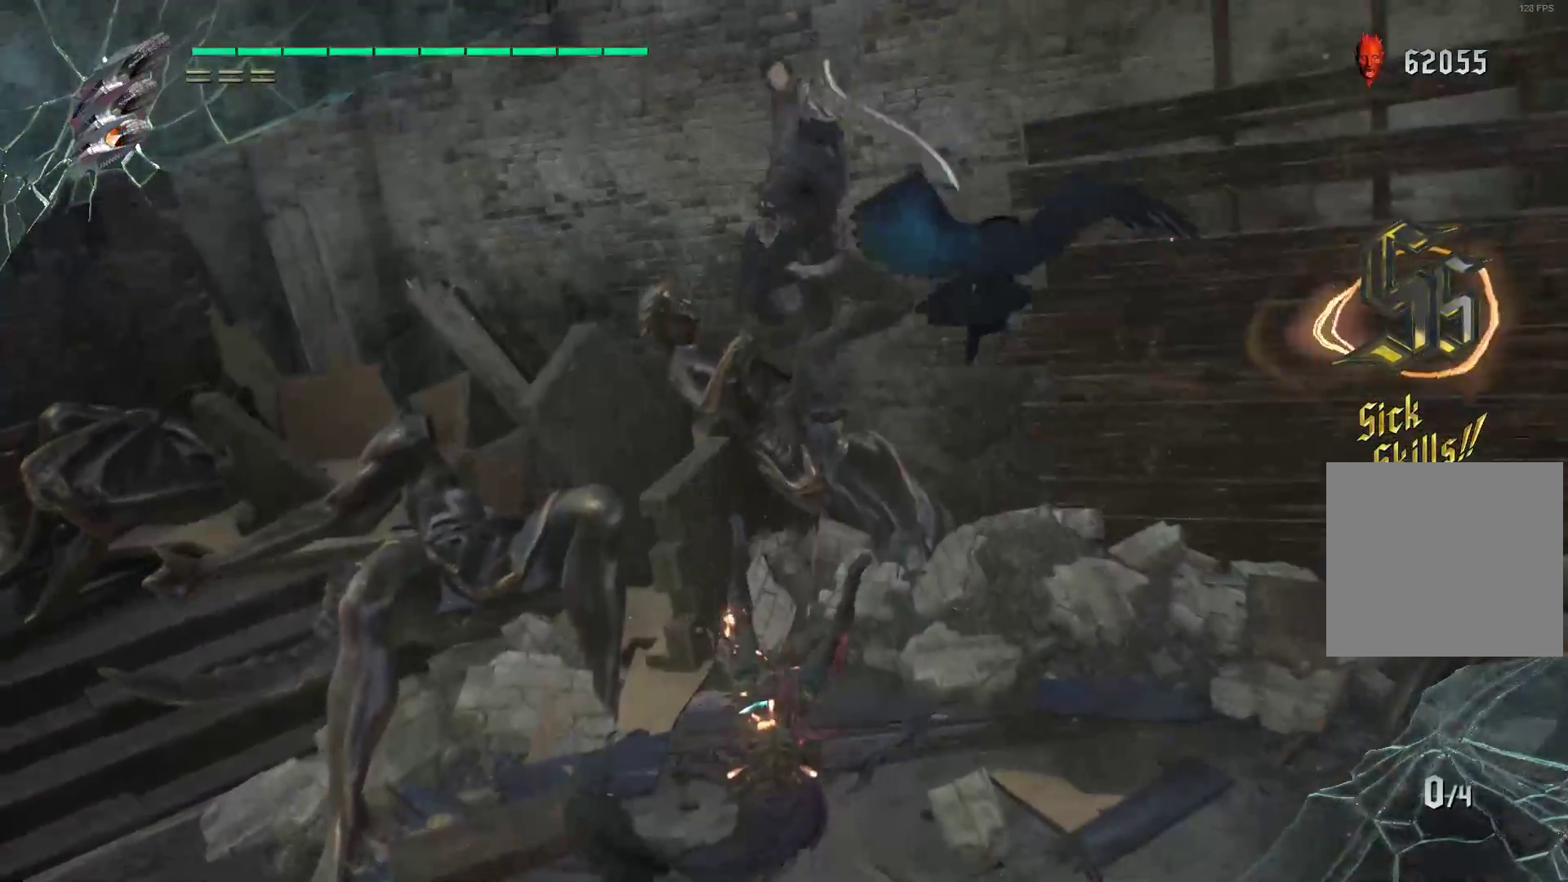
{"buttons": ["R2"], "left_stick": "center", "right_stick": "center", "events": [[103, "B", "down"], [172, "B", "up"], [276, "B", "down"], [345, "B", "up"], [431, "R1", "up"]]}
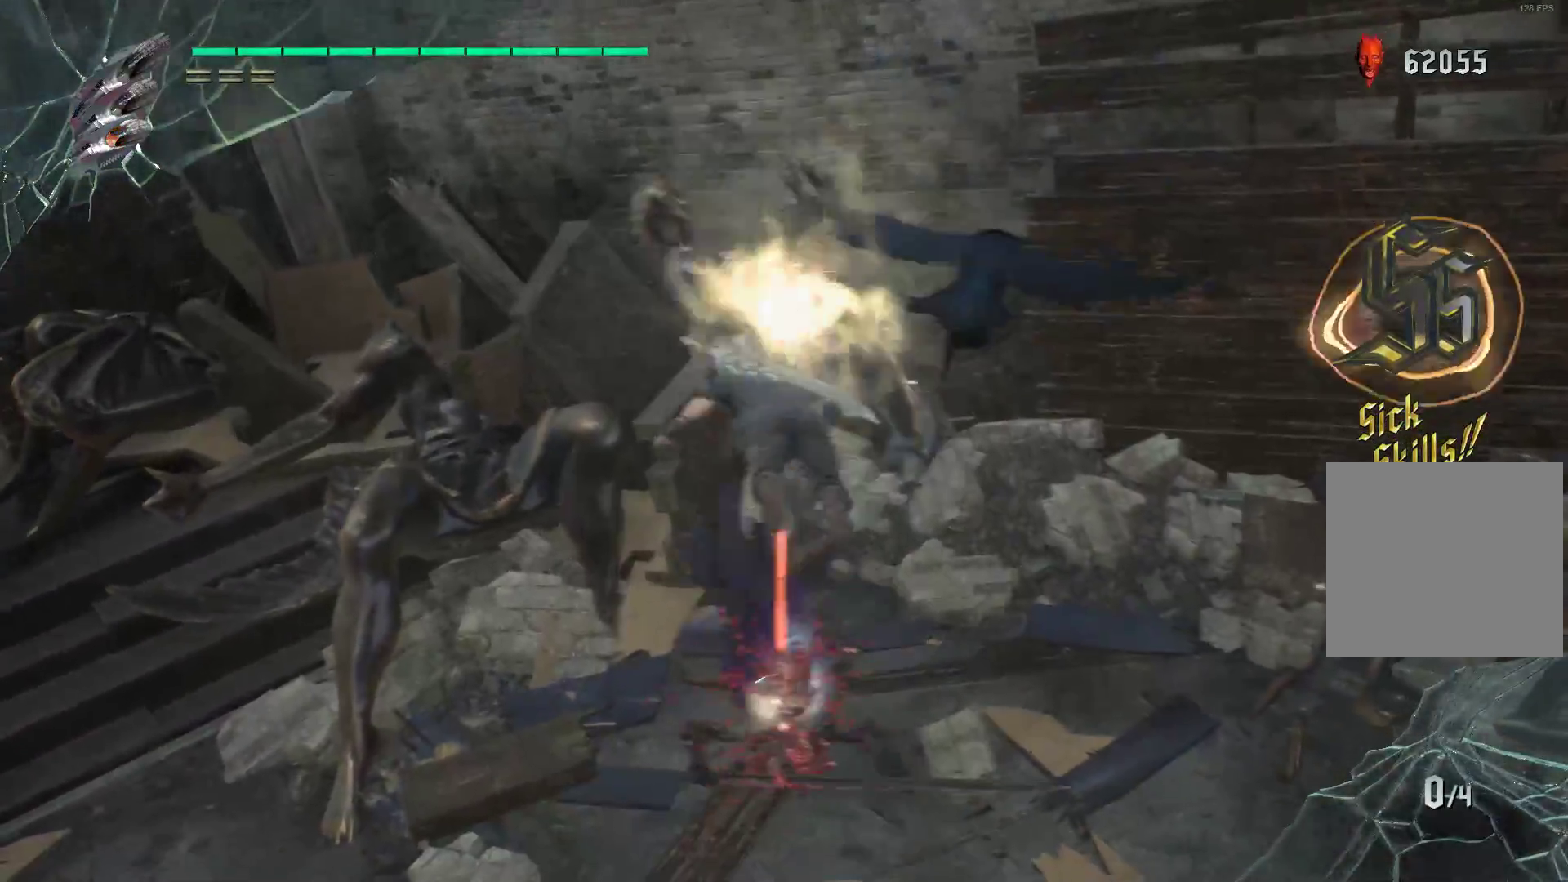
{"buttons": ["Y", "R2"], "left_stick": "center", "right_stick": "center", "events": [[259, "Y", "down"], [362, "Y", "up"], [431, "Y", "down"]]}
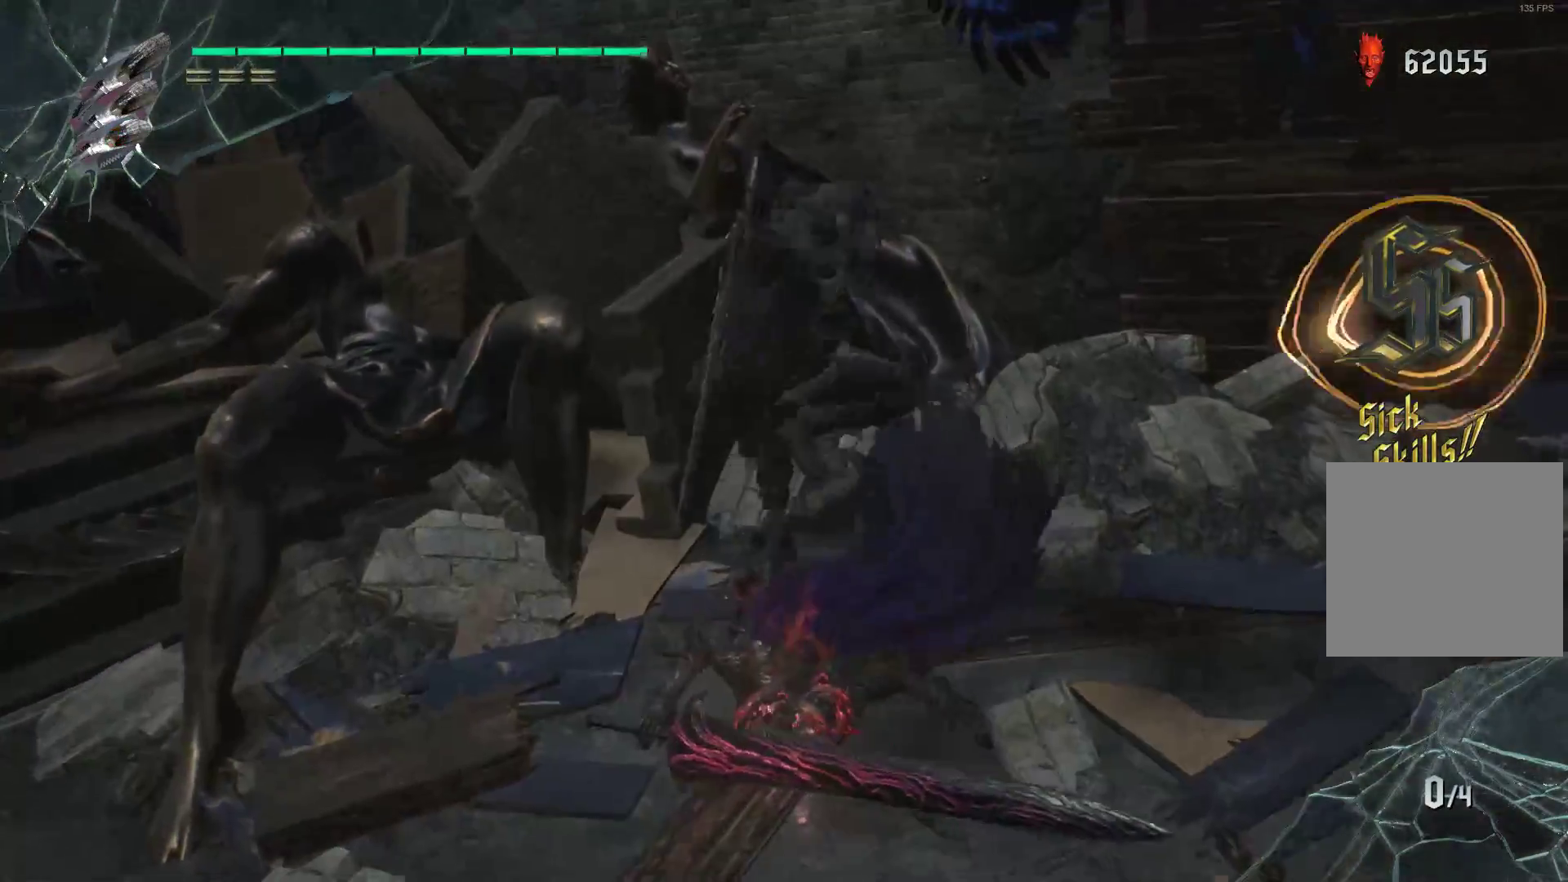
{"buttons": ["Y", "R2"], "left_stick": "center", "right_stick": "center", "events": [[17, "Y", "up"], [121, "Y", "down"], [155, "L2", "down"], [224, "Y", "up"], [293, "Y", "down"], [328, "L2", "up"], [397, "Y", "up"], [483, "Y", "down"]]}
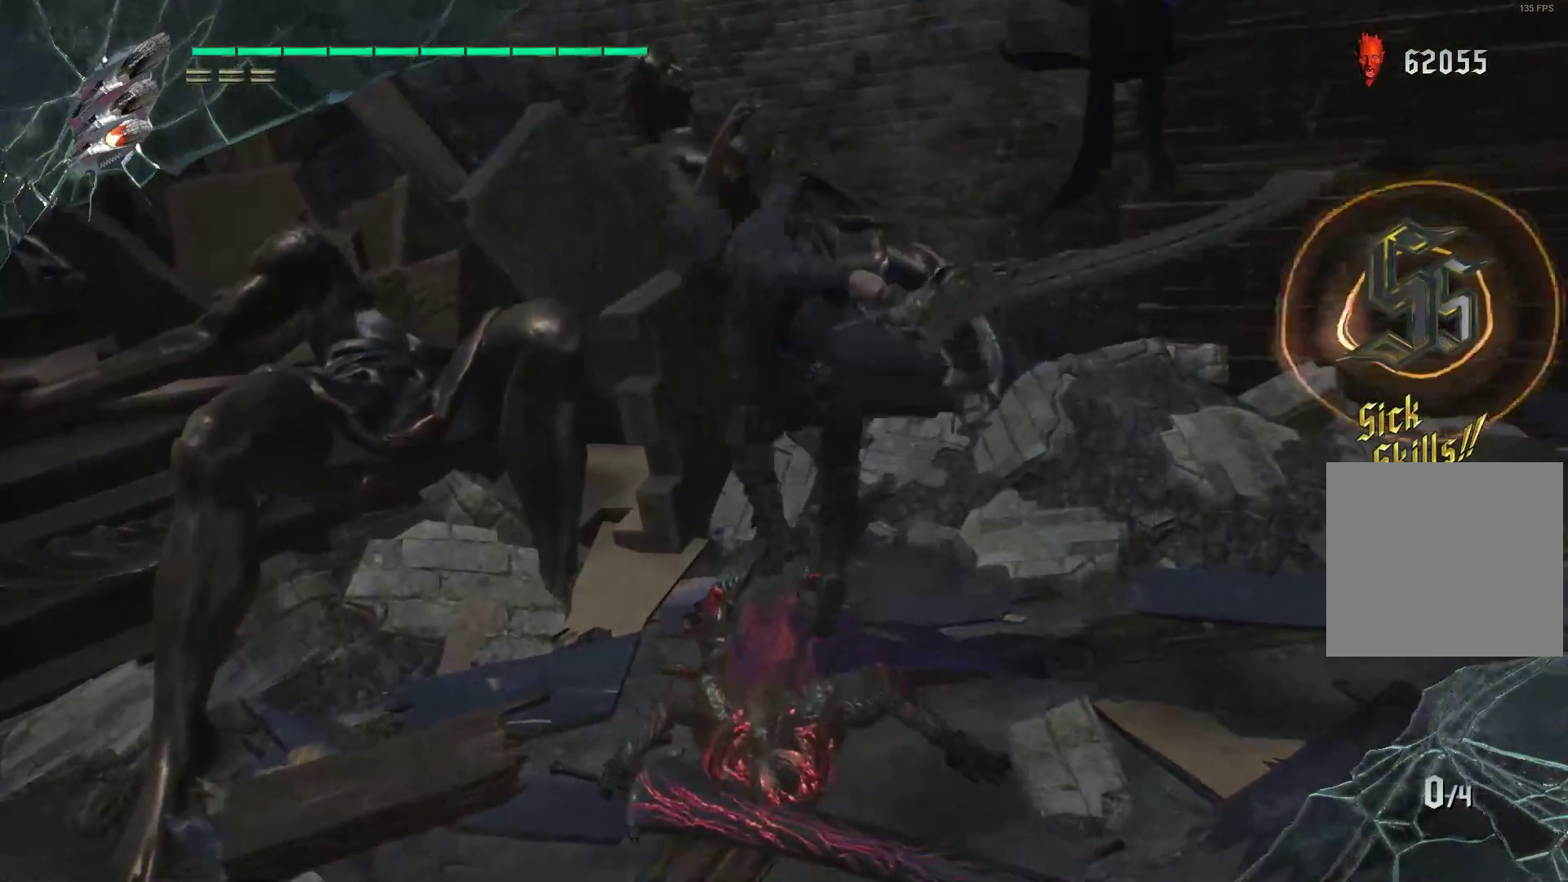
{"buttons": ["L2", "R2"], "left_stick": "center", "right_stick": "center", "events": [[86, "Y", "up"], [155, "L2", "down"], [155, "Y", "down"], [293, "L2", "up"], [293, "Y", "up"], [362, "L2", "down"]]}
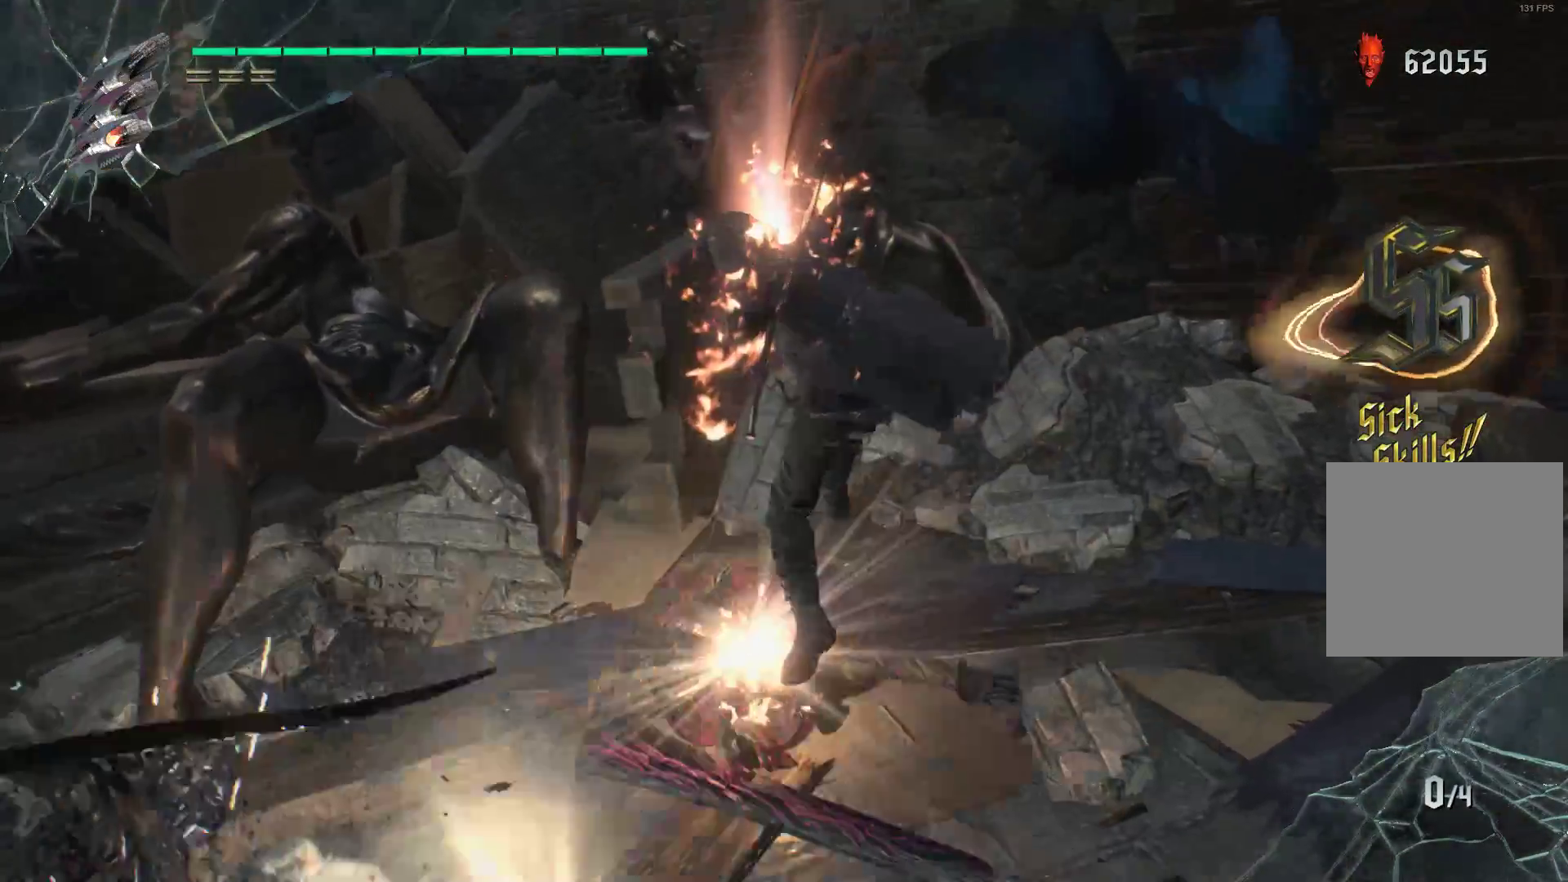
{"buttons": ["R1", "R2"], "left_stick": "up", "right_stick": "center", "events": [[17, "L2", "up"], [17, "R1", "down"], [52, "Y", "down"], [52, "left_stick", "up"], [121, "Y", "up"], [224, "Y", "down"], [293, "Y", "up"], [397, "Y", "down"], [431, "Y", "up"]]}
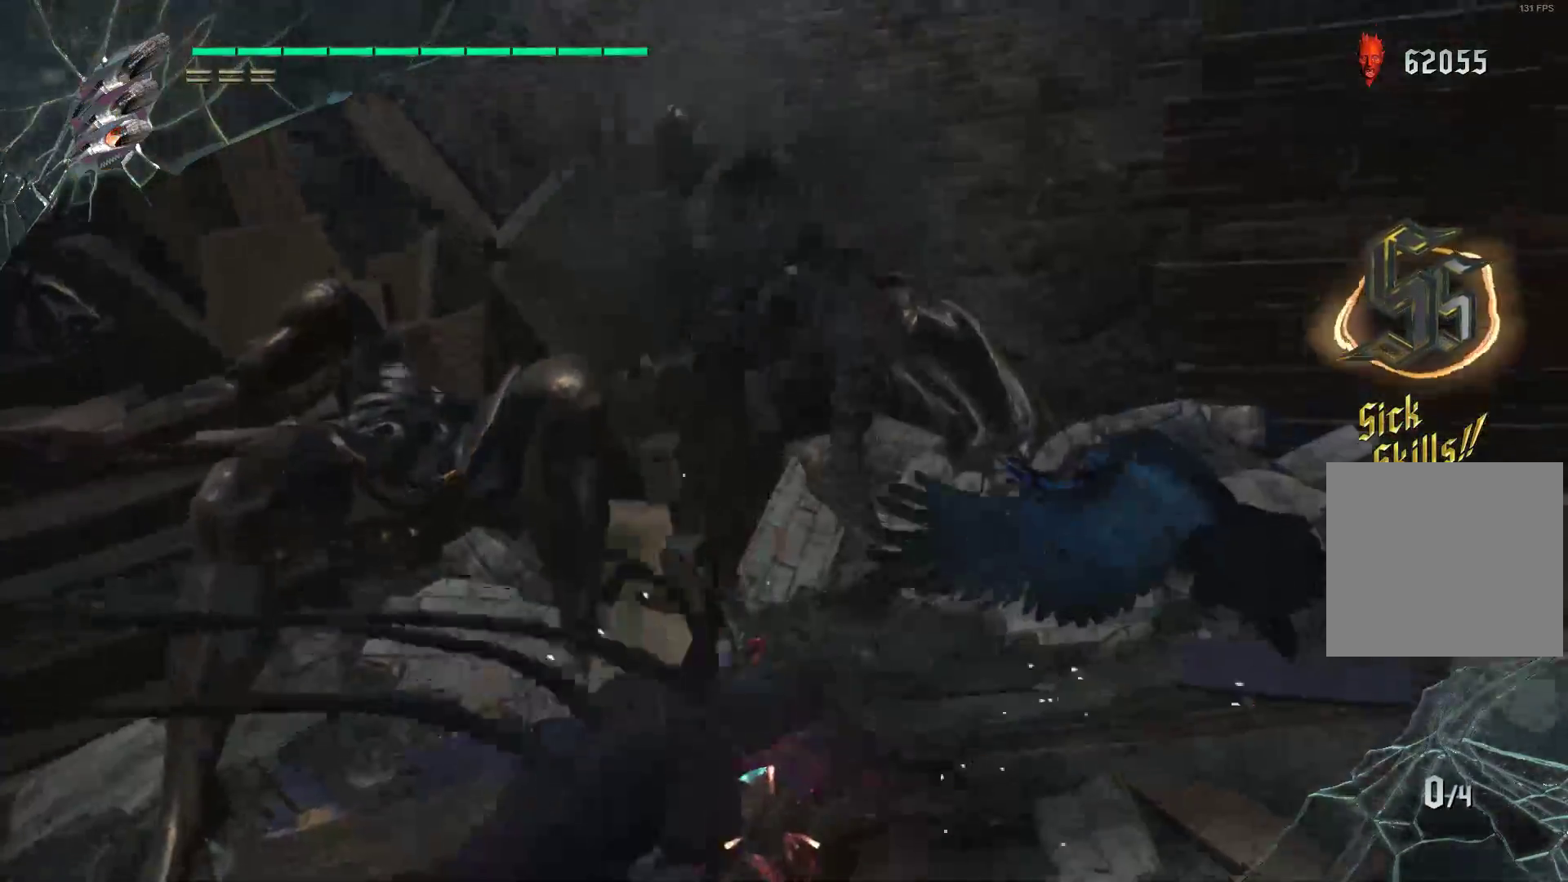
{"buttons": ["R1", "R2"], "left_stick": "center", "right_stick": "center", "events": [[34, "Y", "down"], [138, "Y", "up"], [207, "Y", "down"], [310, "L2", "down"], [345, "Y", "up"], [466, "L2", "up"], [466, "left_stick", "center"]]}
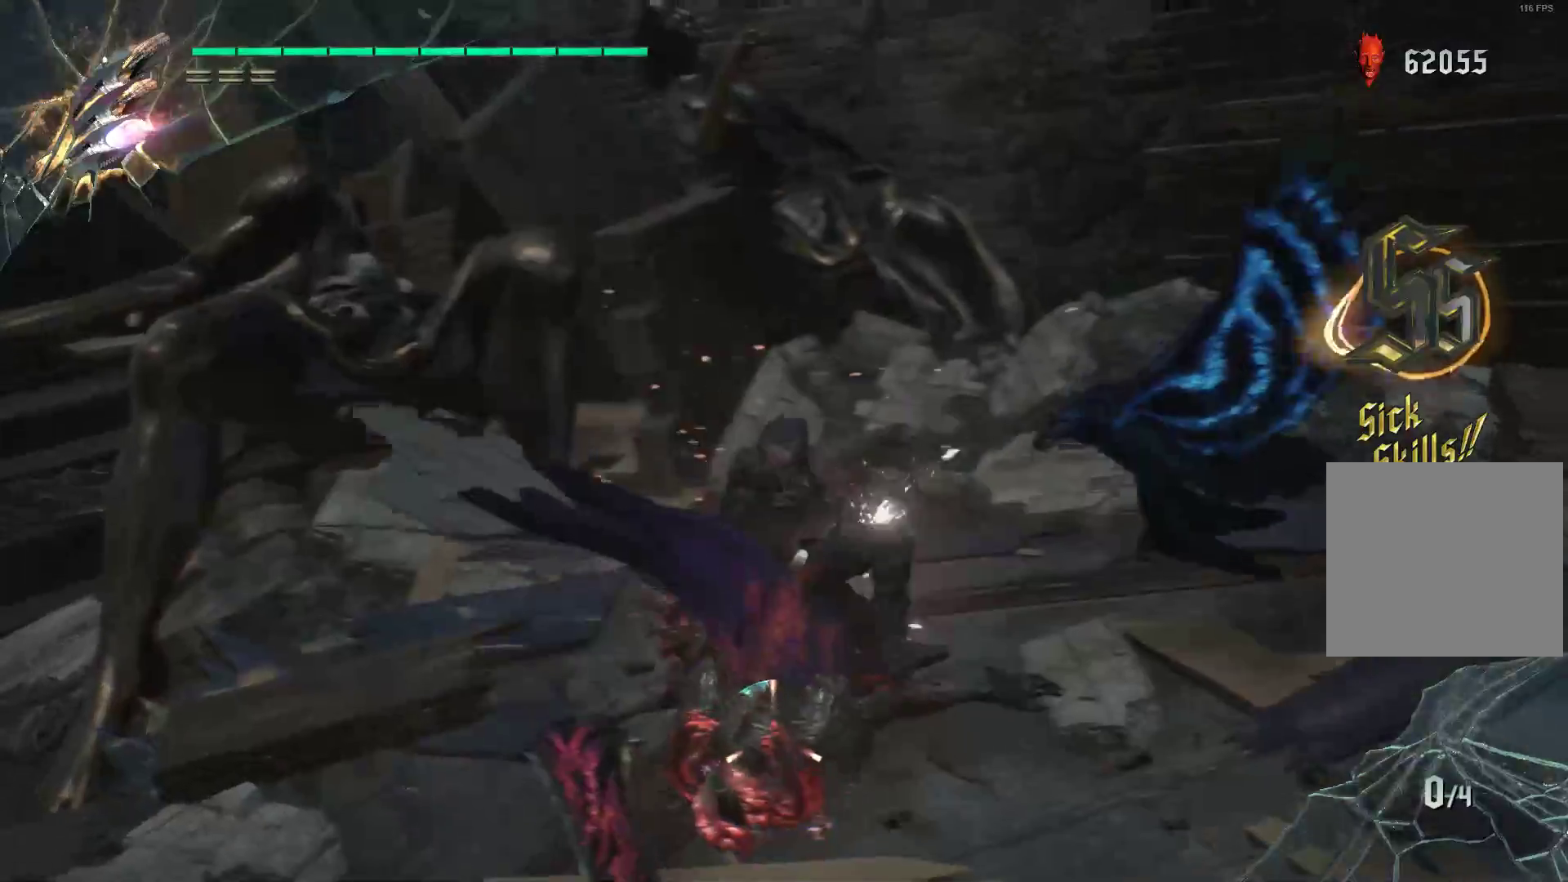
{"buttons": ["R2"], "left_stick": "center", "right_stick": "center", "events": [[34, "R1", "up"], [172, "Y", "down"], [276, "Y", "up"], [345, "Y", "down"], [431, "Y", "up"]]}
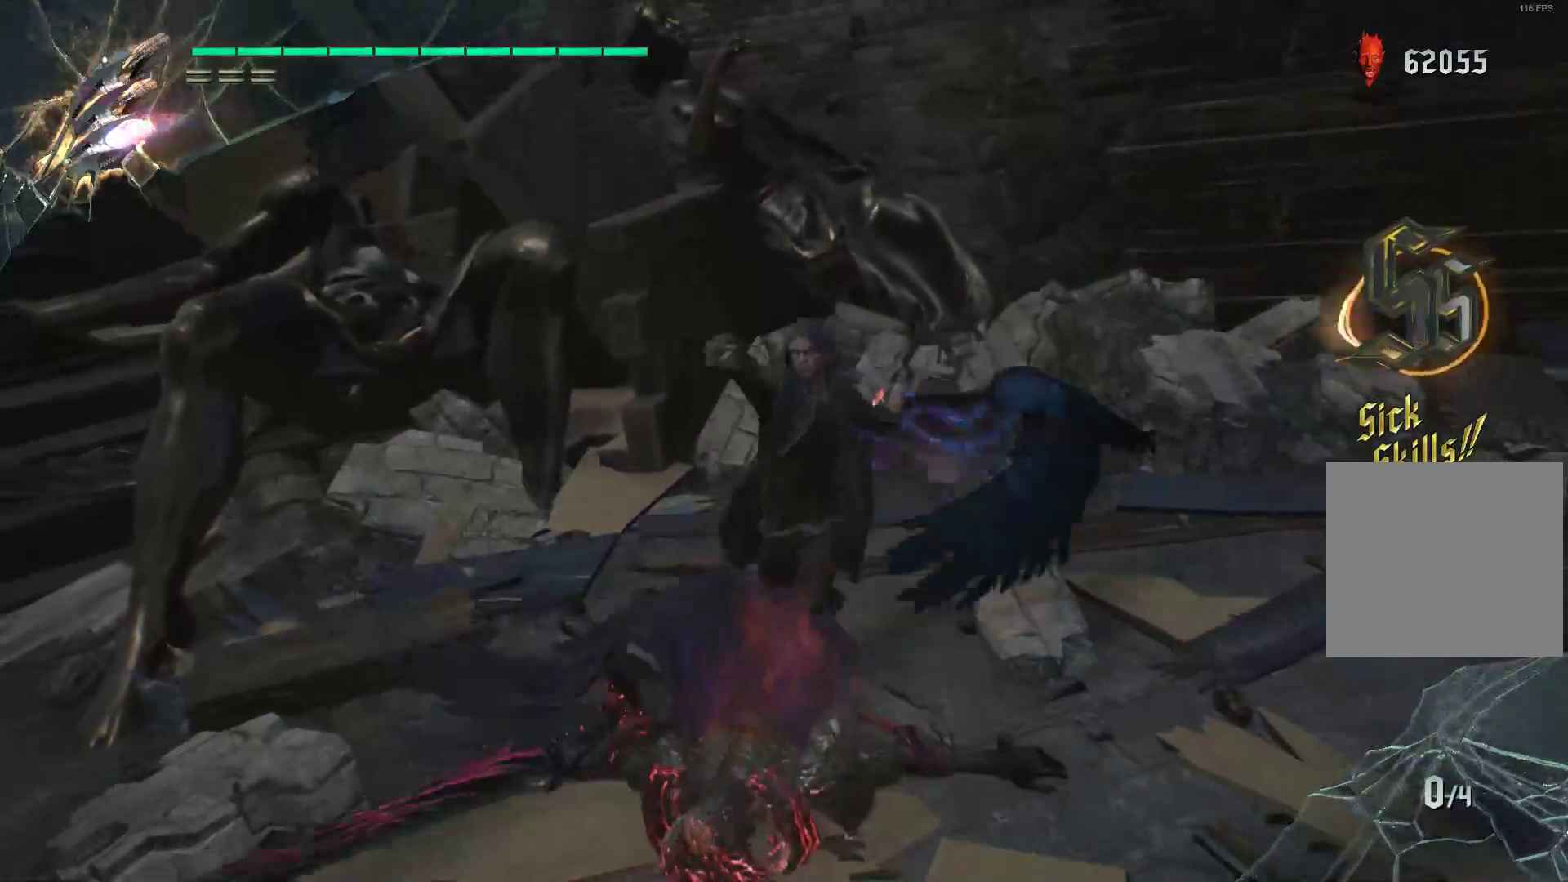
{"buttons": ["Y", "R2"], "left_stick": "center", "right_stick": "center", "events": [[69, "Y", "down"], [172, "Y", "up"], [241, "L2", "down"], [241, "Y", "down"], [345, "Y", "up"], [379, "L2", "up"], [431, "Y", "down"]]}
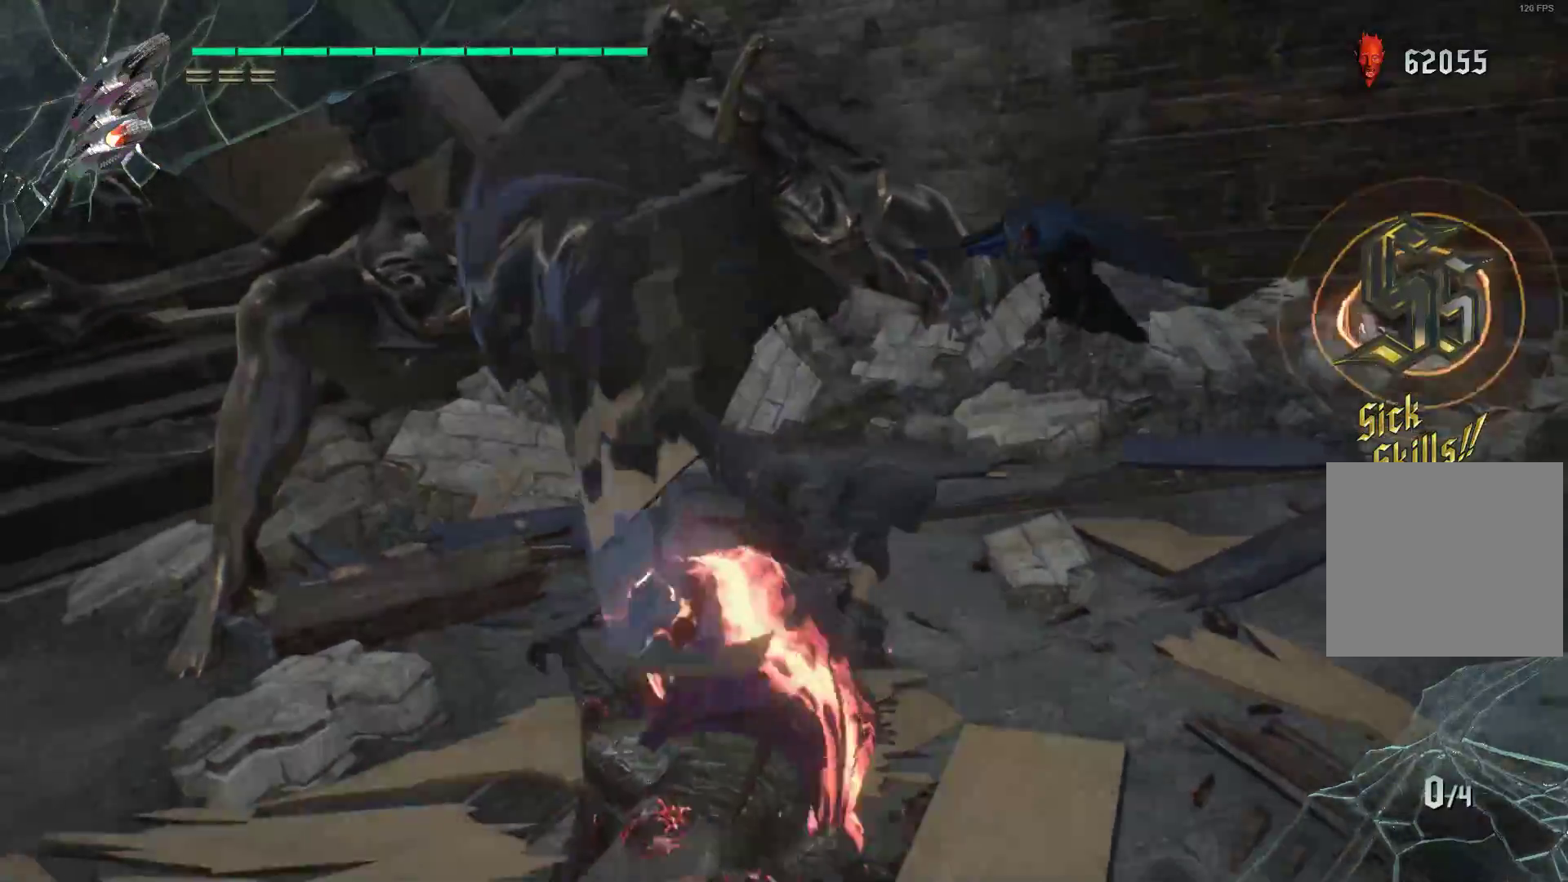
{"buttons": ["L2", "R2"], "left_stick": "center", "right_stick": "center", "events": [[69, "Y", "up"], [138, "L2", "down"], [138, "Y", "down"], [224, "Y", "up"], [259, "L2", "up"], [293, "Y", "down"], [431, "Y", "up"], [483, "L2", "down"]]}
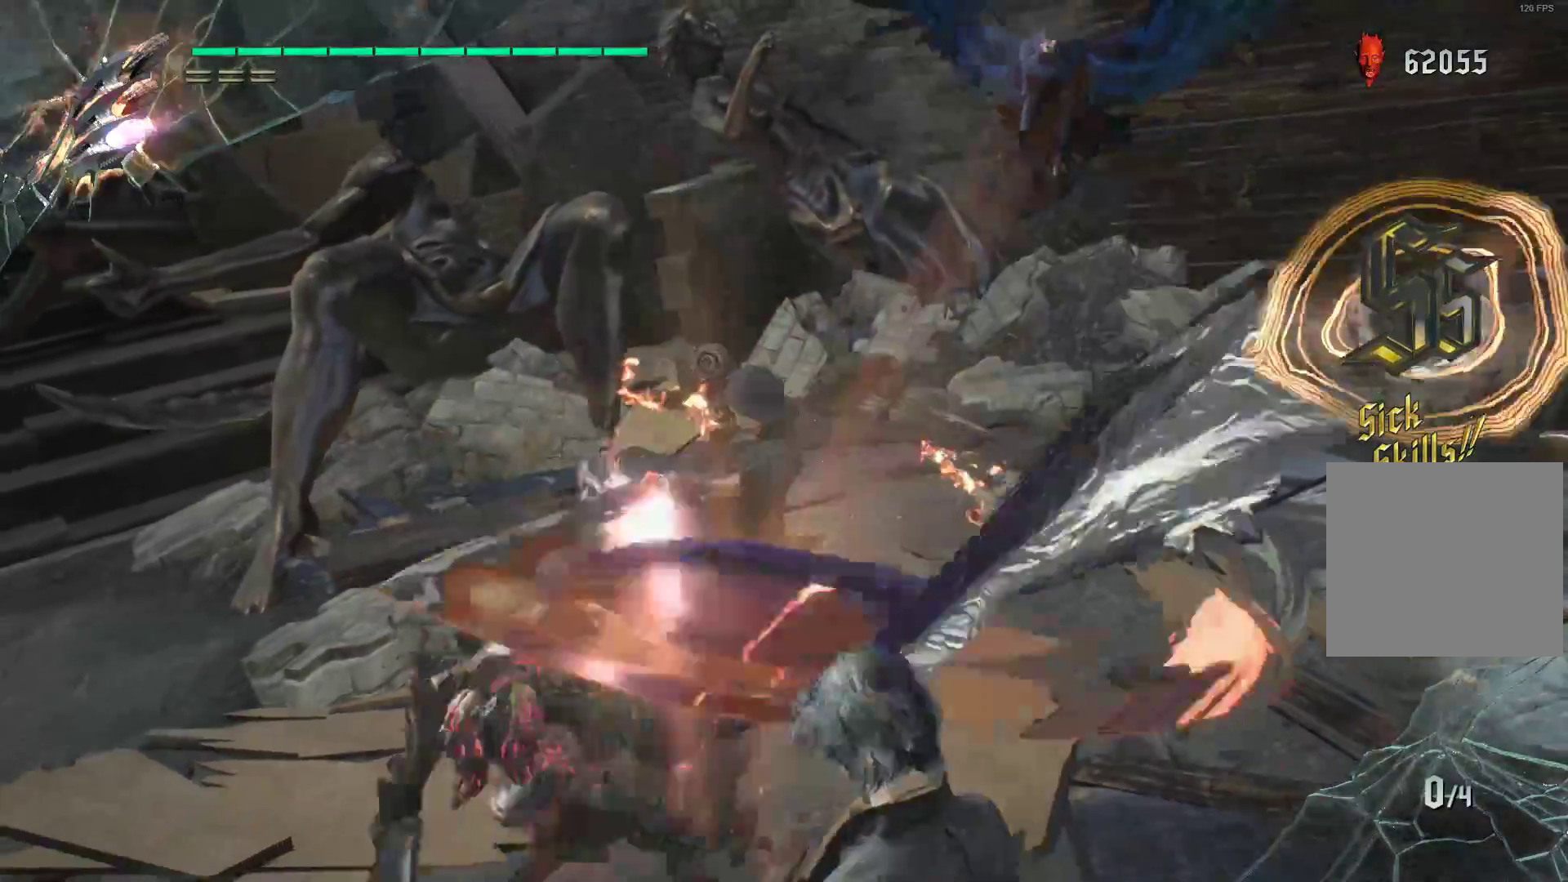
{"buttons": ["Y", "R1", "R2"], "left_stick": "up", "right_stick": "center", "events": [[86, "left_stick", "up"], [121, "L2", "up"], [224, "R1", "down"], [224, "Y", "down"], [362, "Y", "up"], [448, "Y", "down"]]}
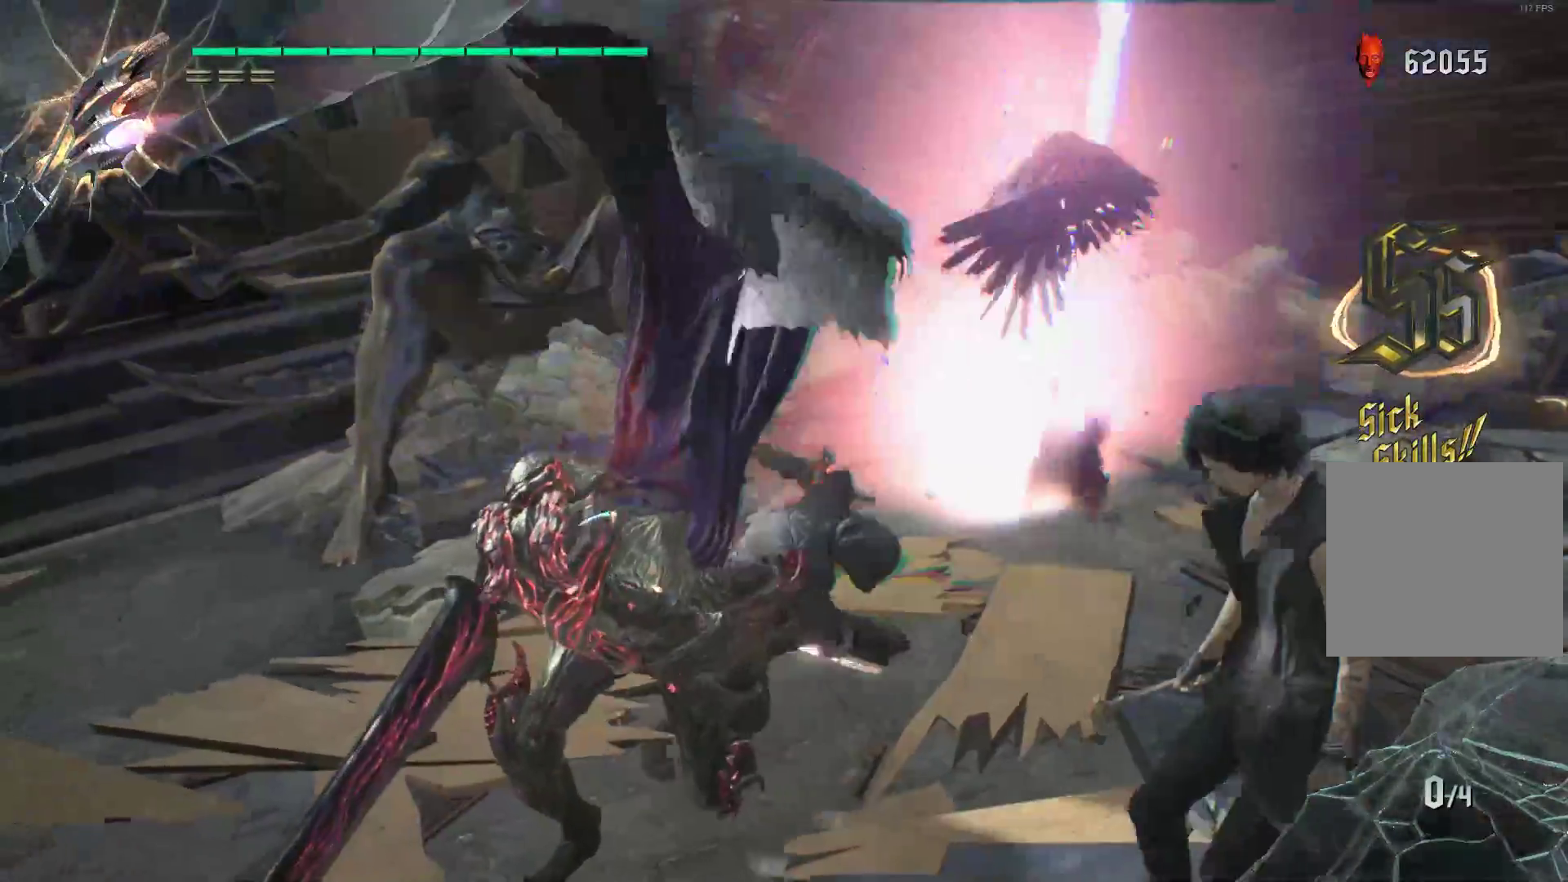
{"buttons": ["R2"], "left_stick": "center", "right_stick": "center", "events": [[69, "R1", "up"], [86, "Y", "up"], [155, "L2", "down"], [293, "L2", "up"], [293, "left_stick", "center"]]}
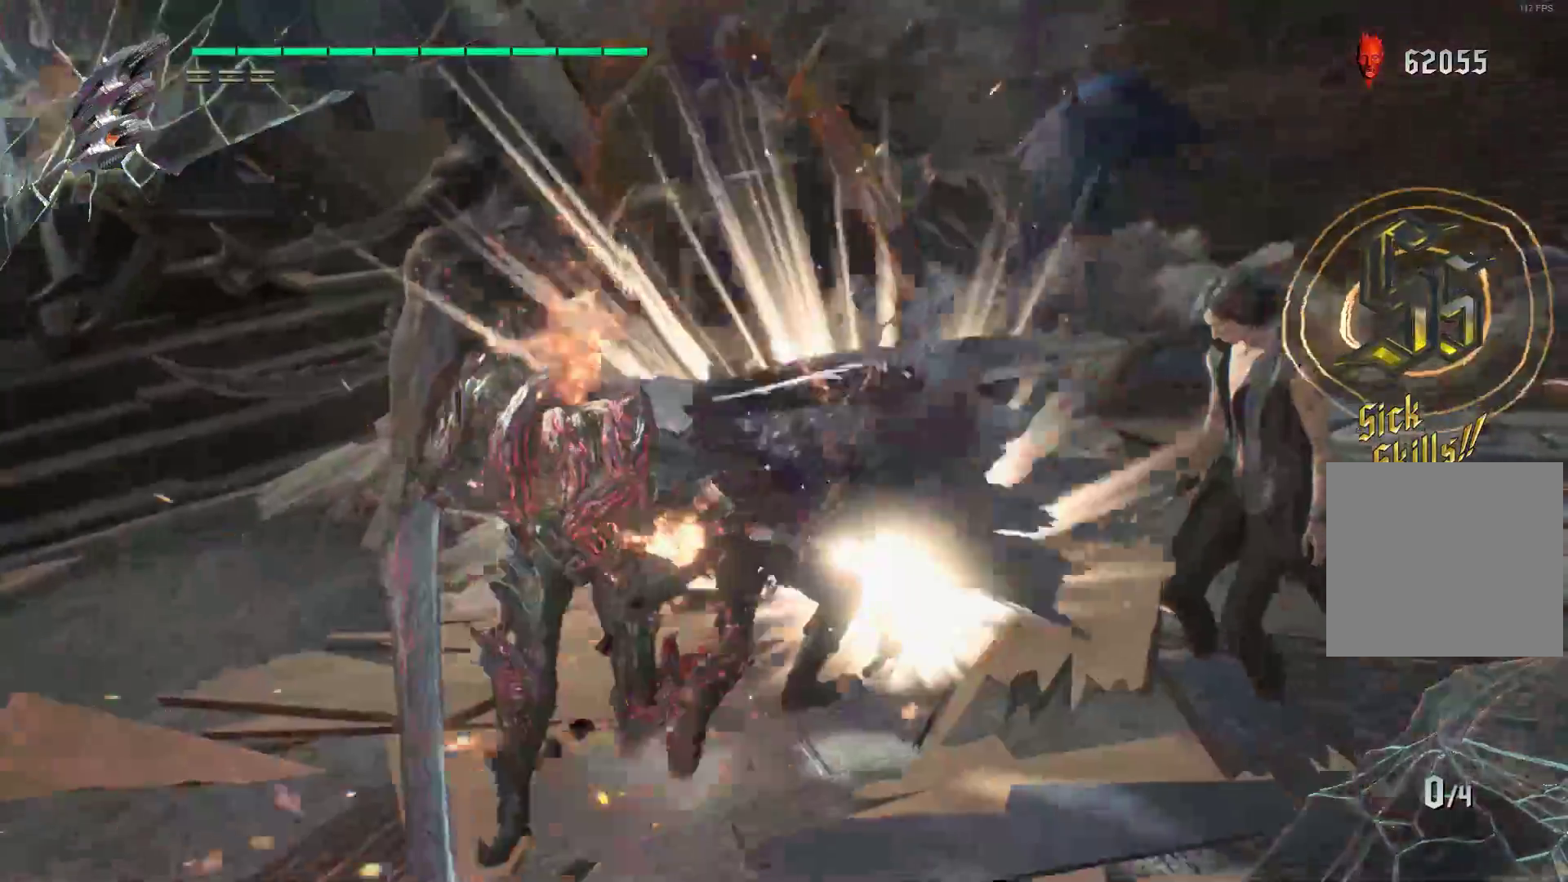
{"buttons": ["R2"], "left_stick": "center", "right_stick": "center", "events": [[52, "SELECT", "down"], [172, "SELECT", "up"], [241, "SELECT", "down"], [466, "SELECT", "up"]]}
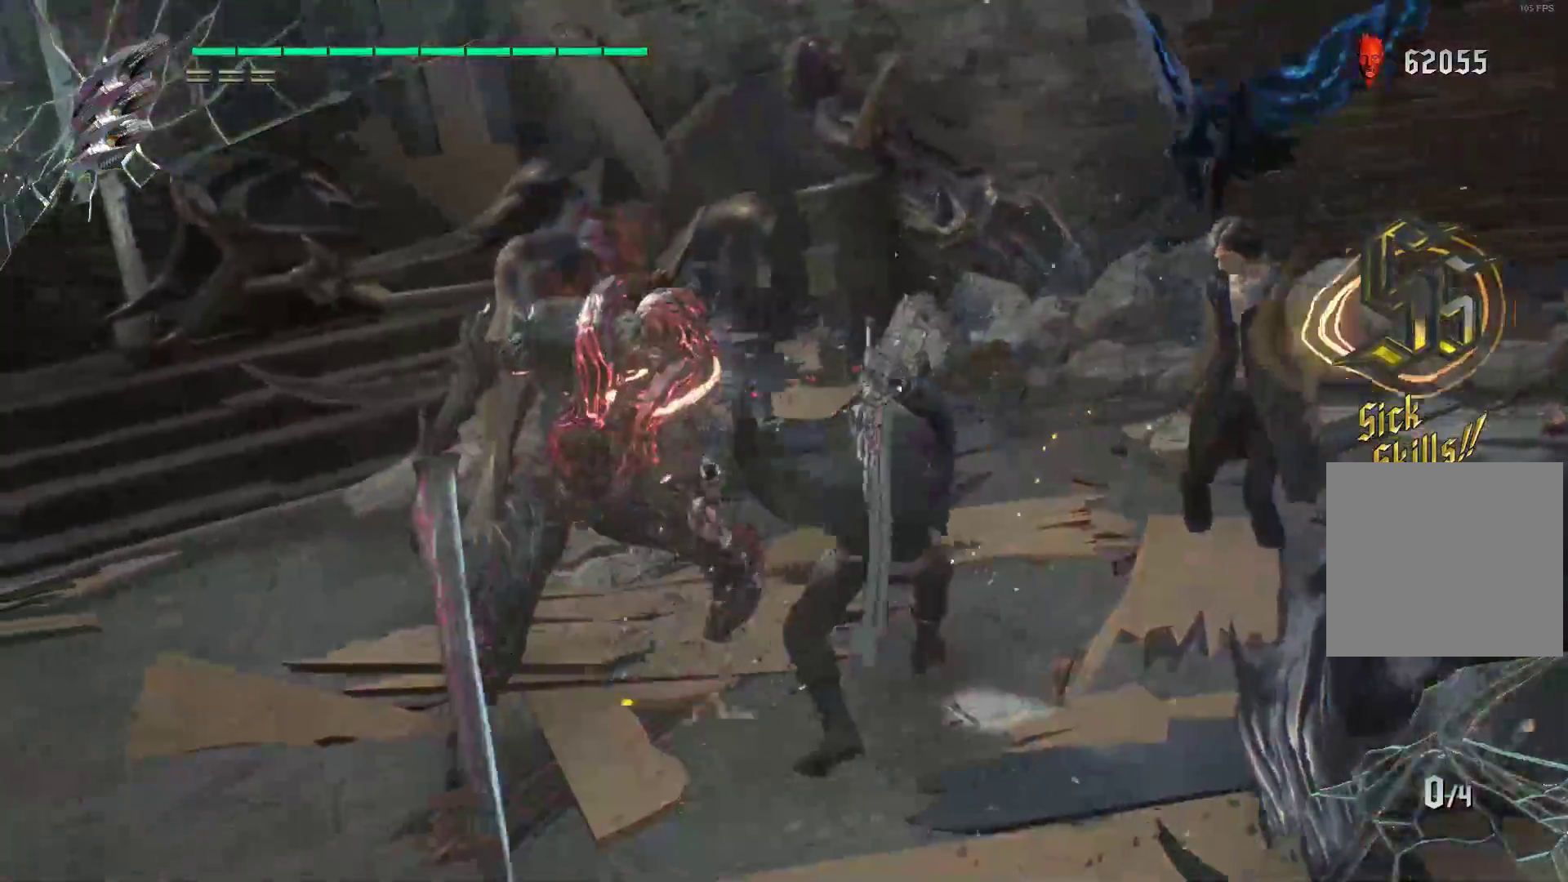
{"buttons": ["R2"], "left_stick": "center", "right_stick": "center", "events": [[34, "SELECT", "down"], [138, "SELECT", "up"], [207, "SELECT", "down"], [310, "SELECT", "up"]]}
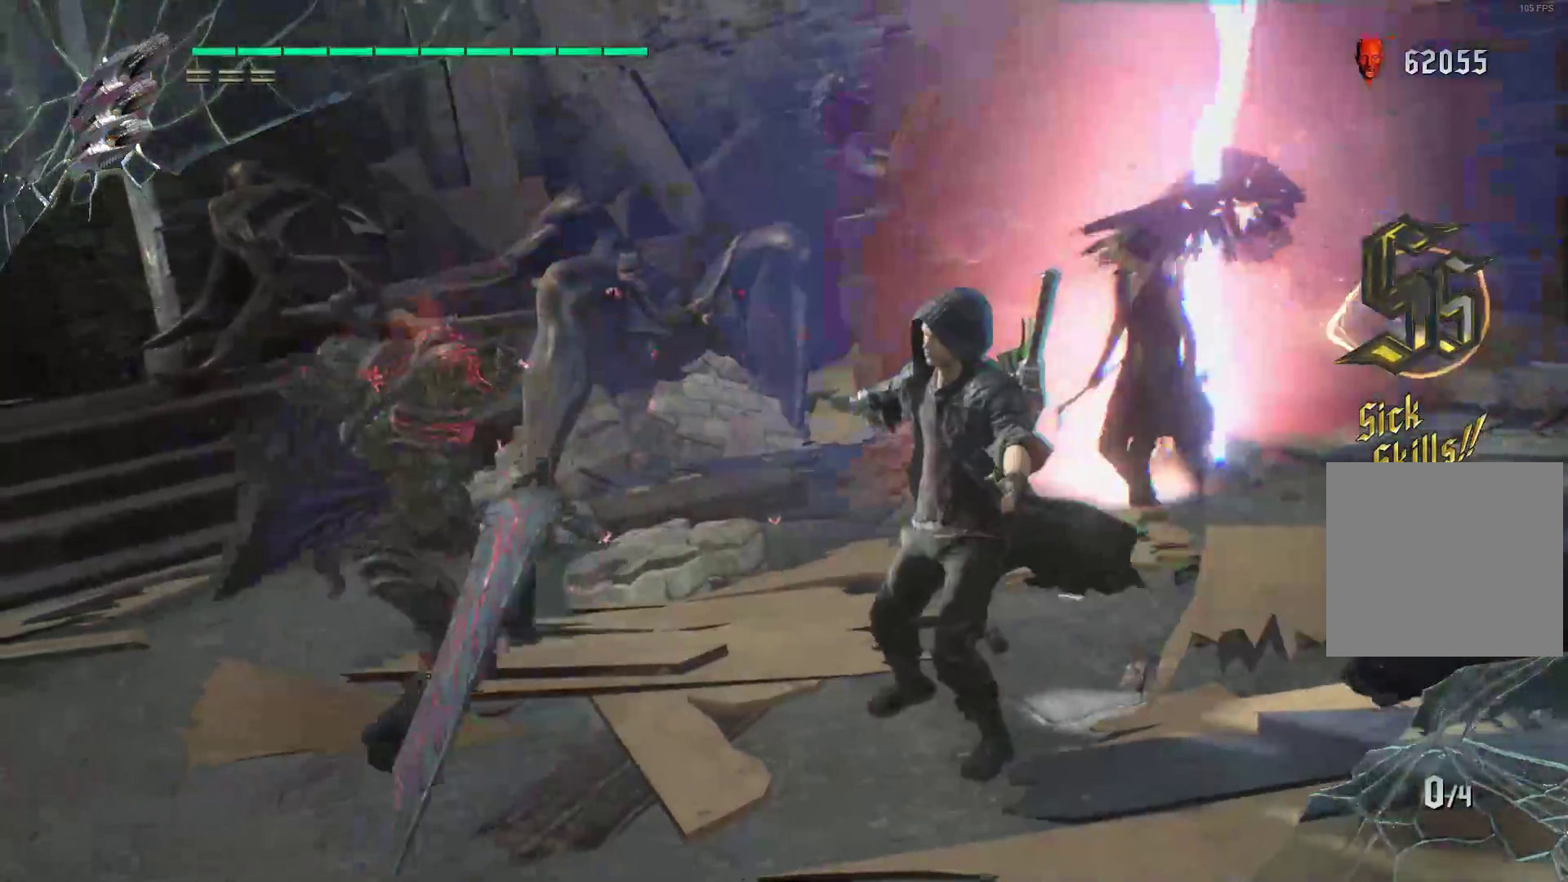
{"buttons": ["R2"], "left_stick": "center", "right_stick": "center", "events": []}
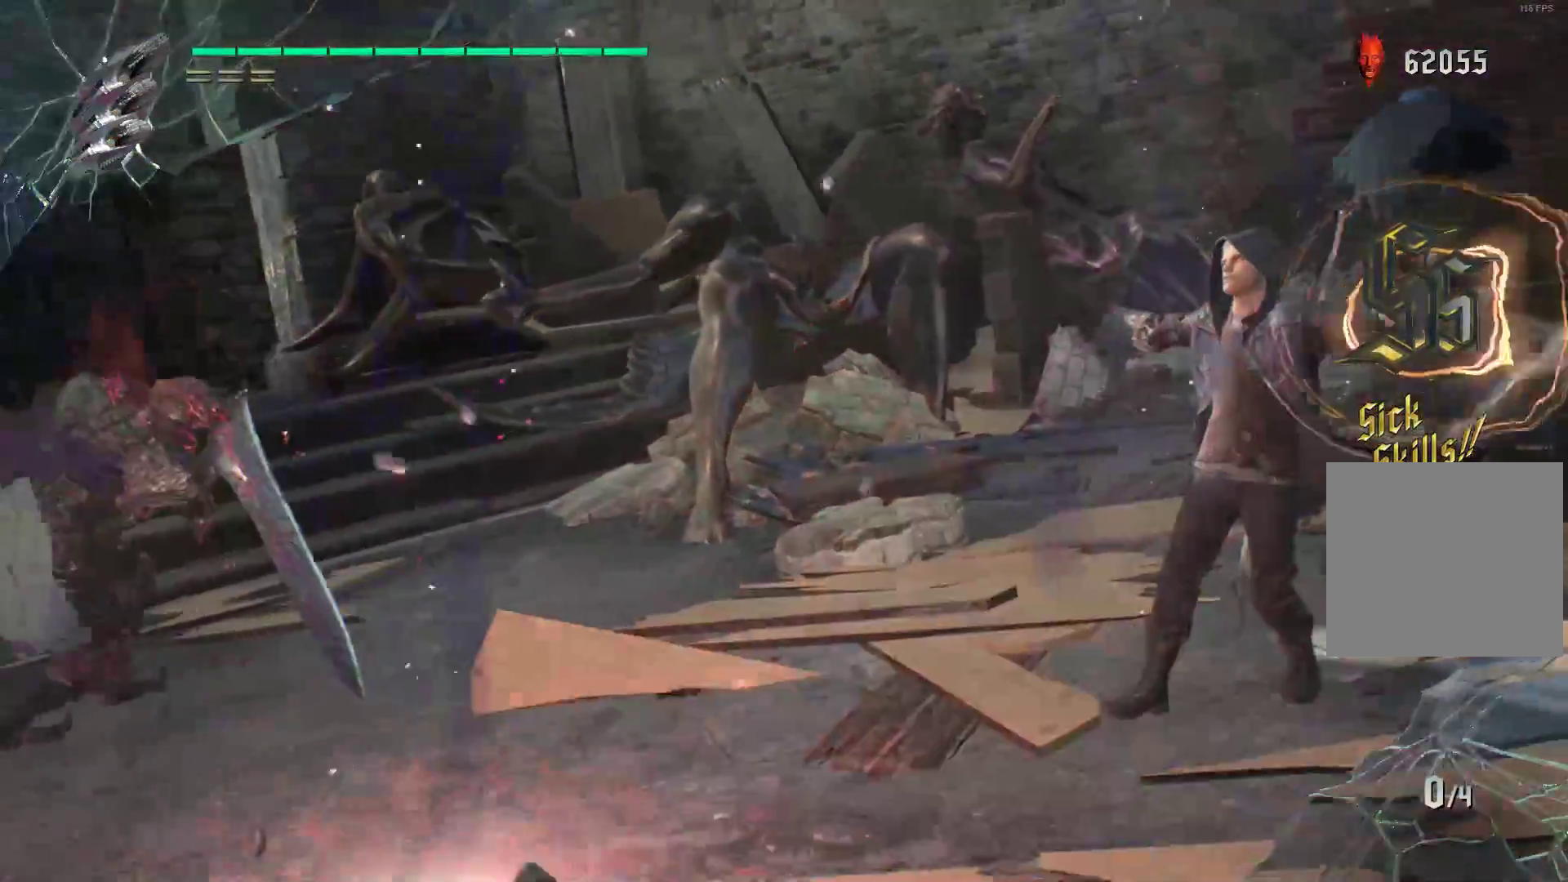
{"buttons": ["R2"], "left_stick": "center", "right_stick": "center", "events": []}
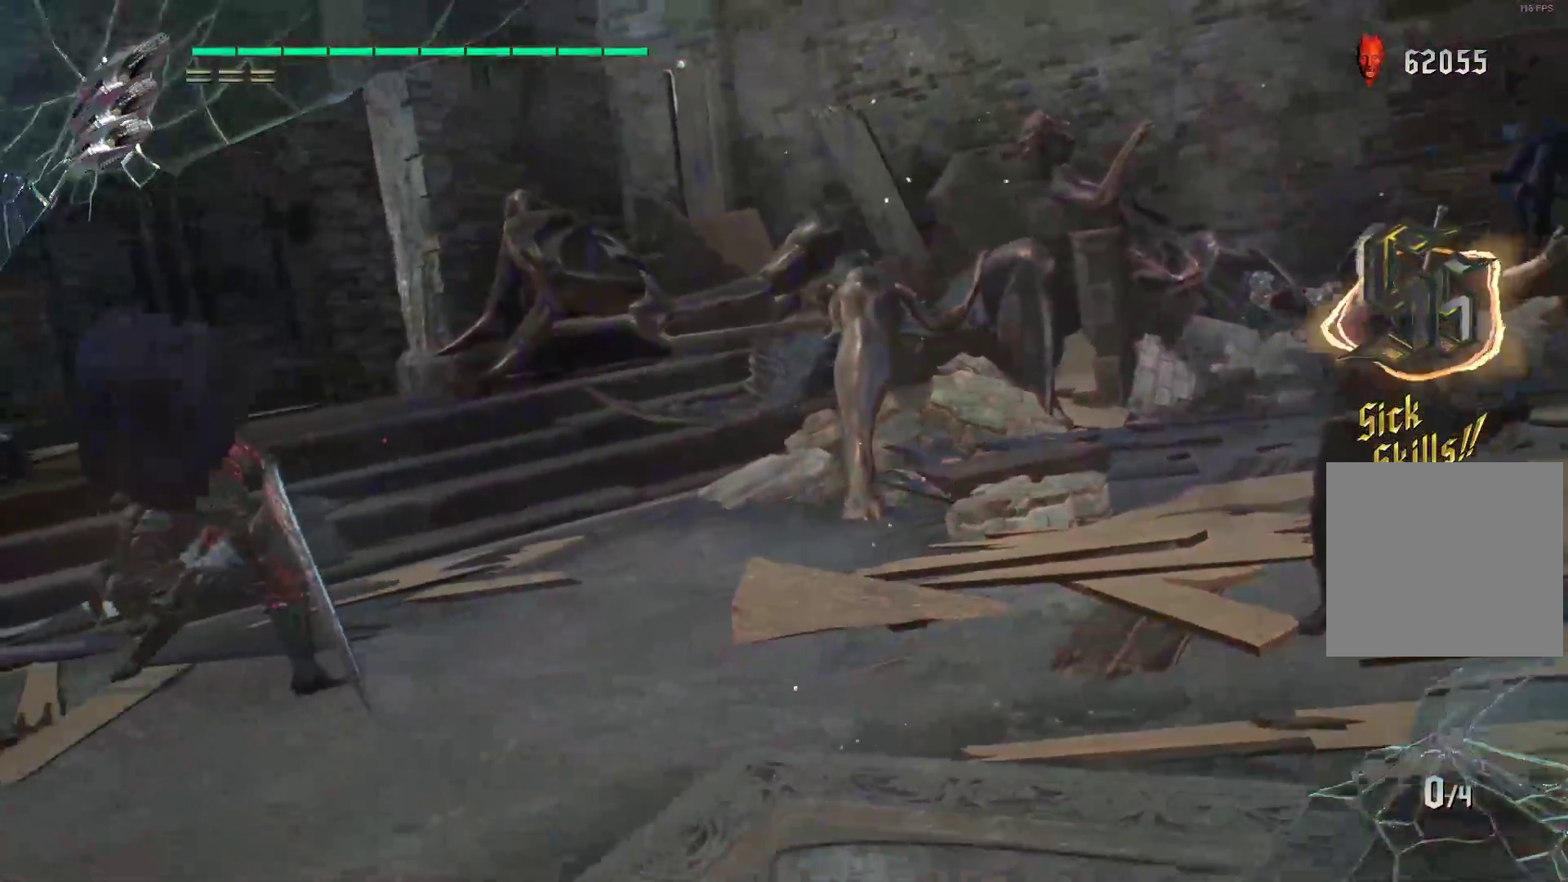
{"buttons": ["R2"], "left_stick": "center", "right_stick": "center", "events": []}
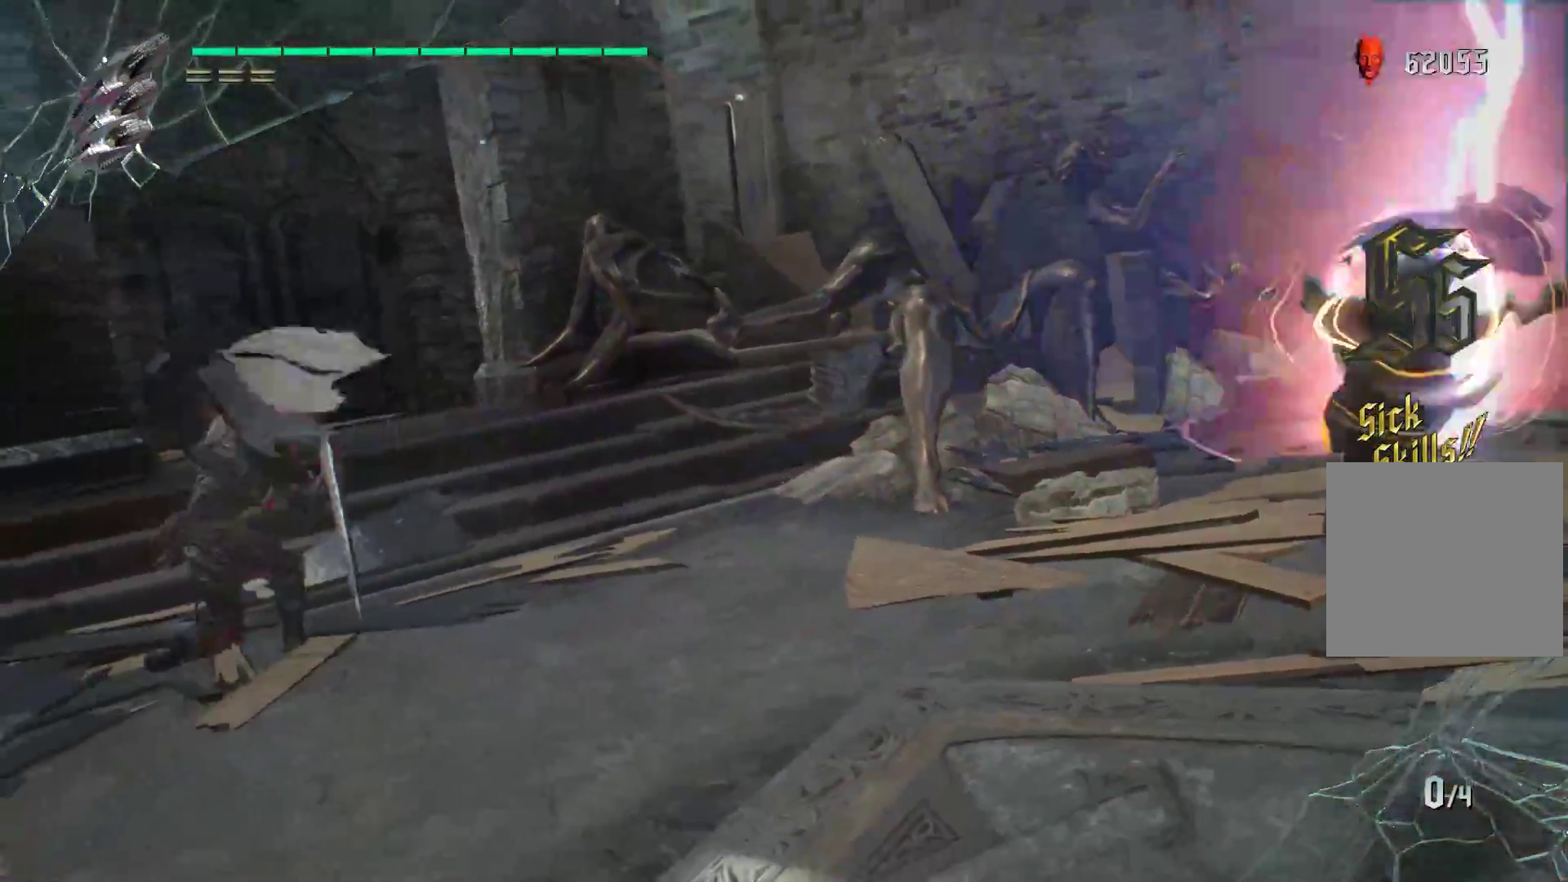
{"buttons": ["R2"], "left_stick": "center", "right_stick": "center", "events": []}
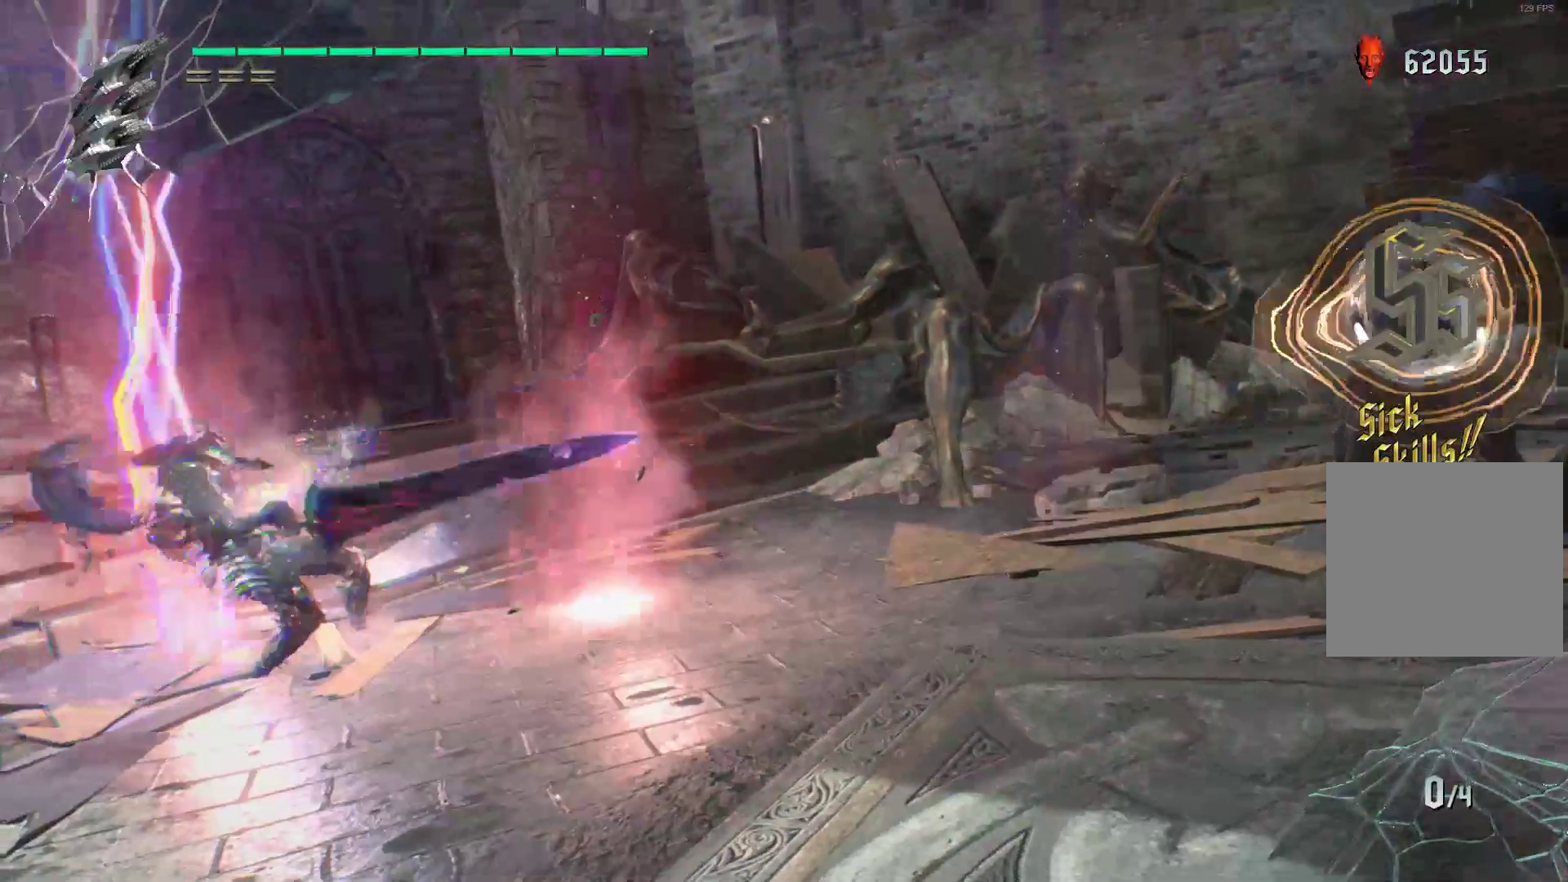
{"buttons": ["R2"], "left_stick": "center", "right_stick": "center", "events": []}
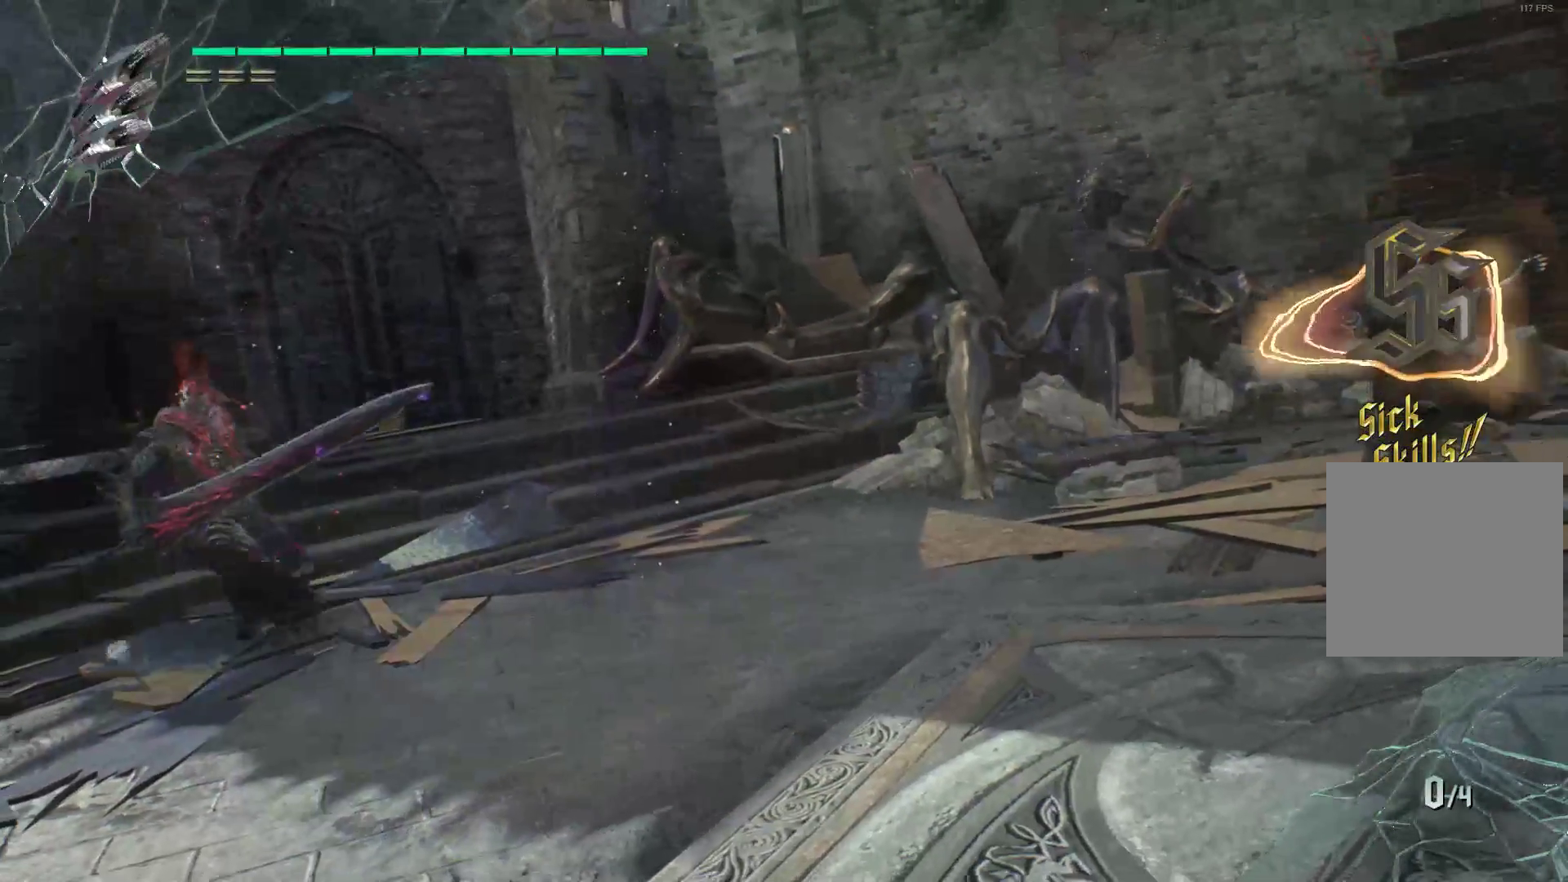
{"buttons": ["R1", "R2"], "left_stick": "center", "right_stick": "center", "events": [[34, "R1", "down"]]}
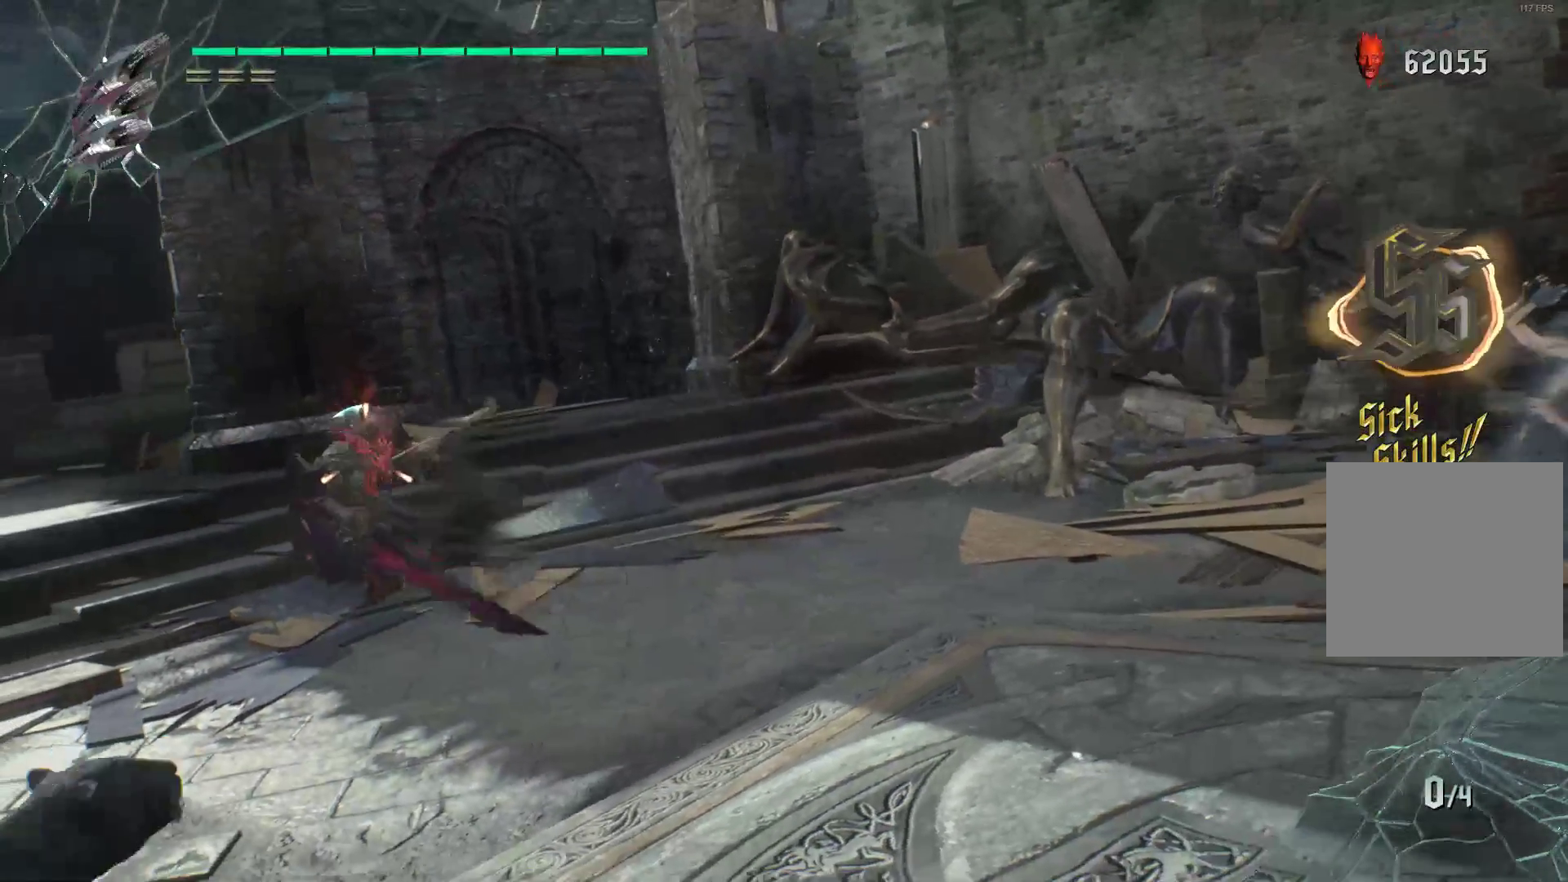
{"buttons": ["R1", "R2"], "left_stick": "center", "right_stick": "center", "events": []}
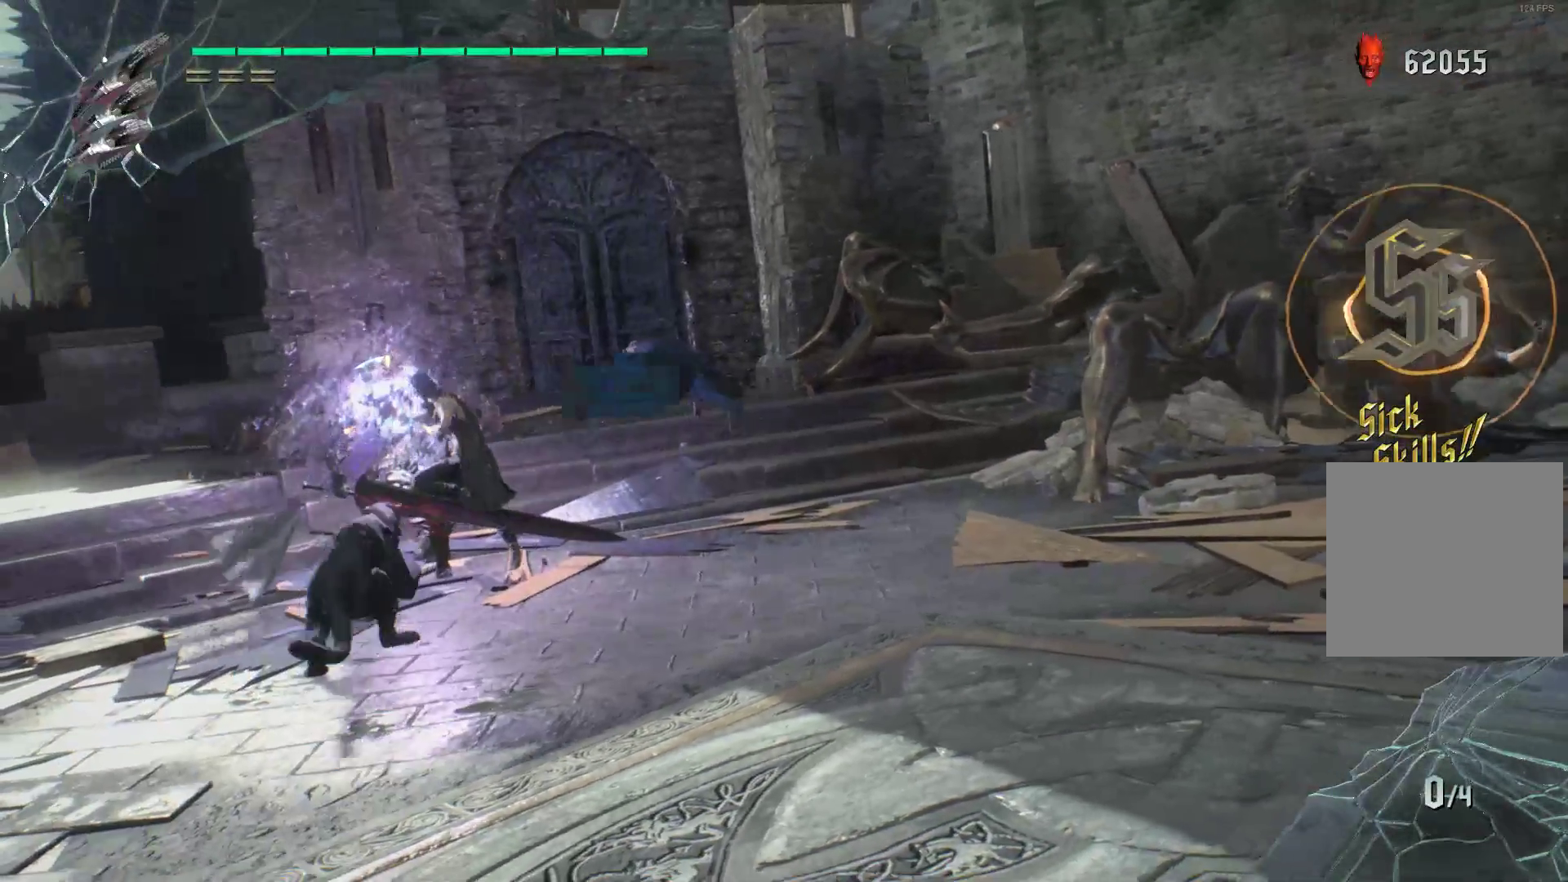
{"buttons": ["R1", "R2"], "left_stick": "center", "right_stick": "center", "events": []}
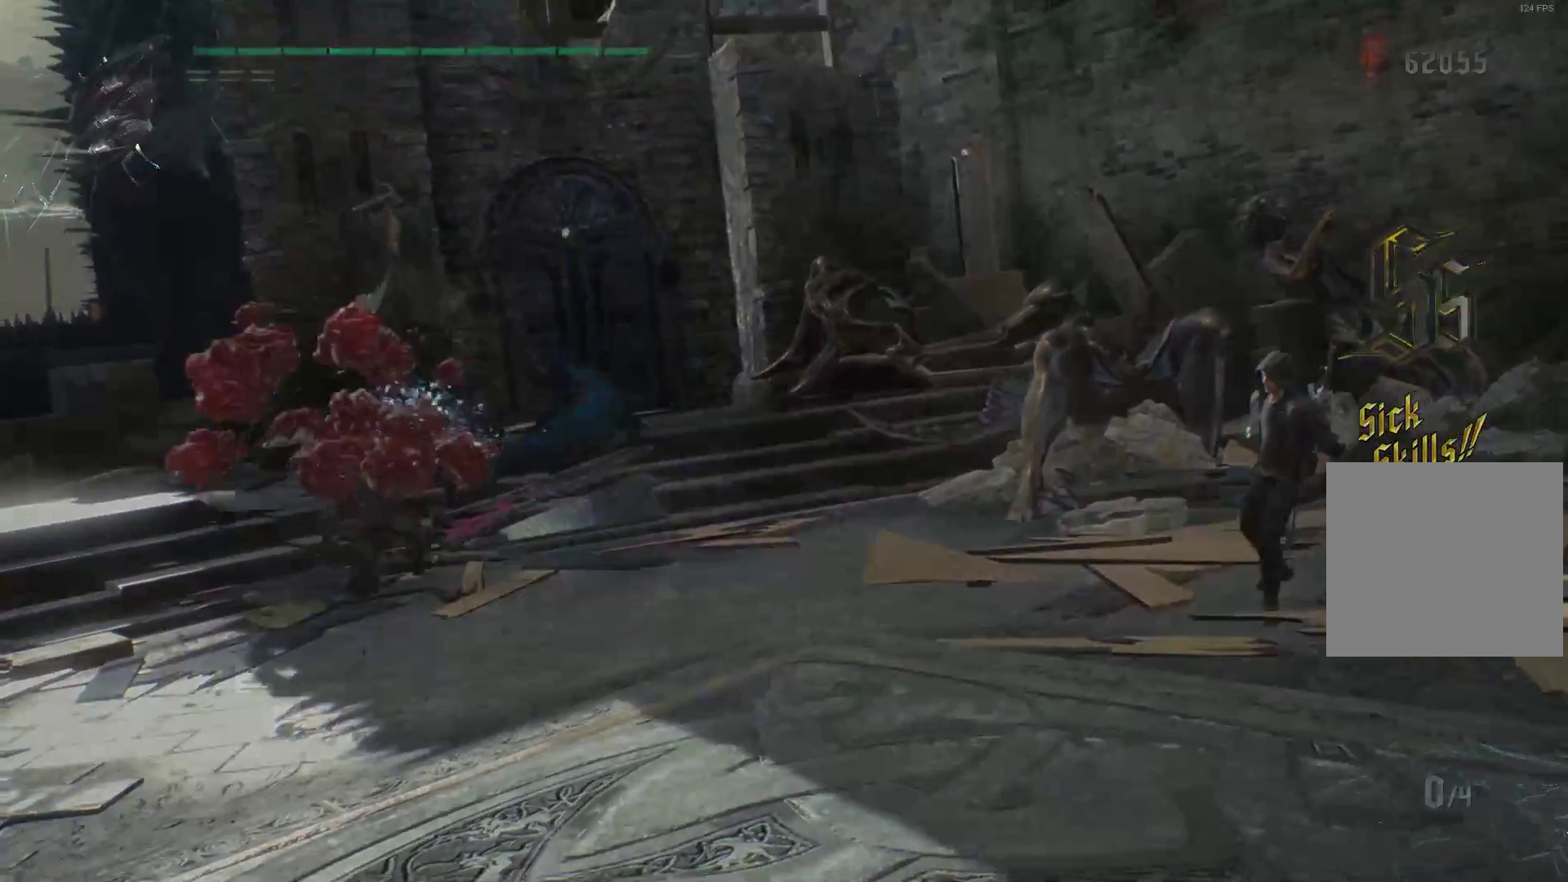
{"buttons": ["R1", "R2"], "left_stick": "center", "right_stick": "center", "events": []}
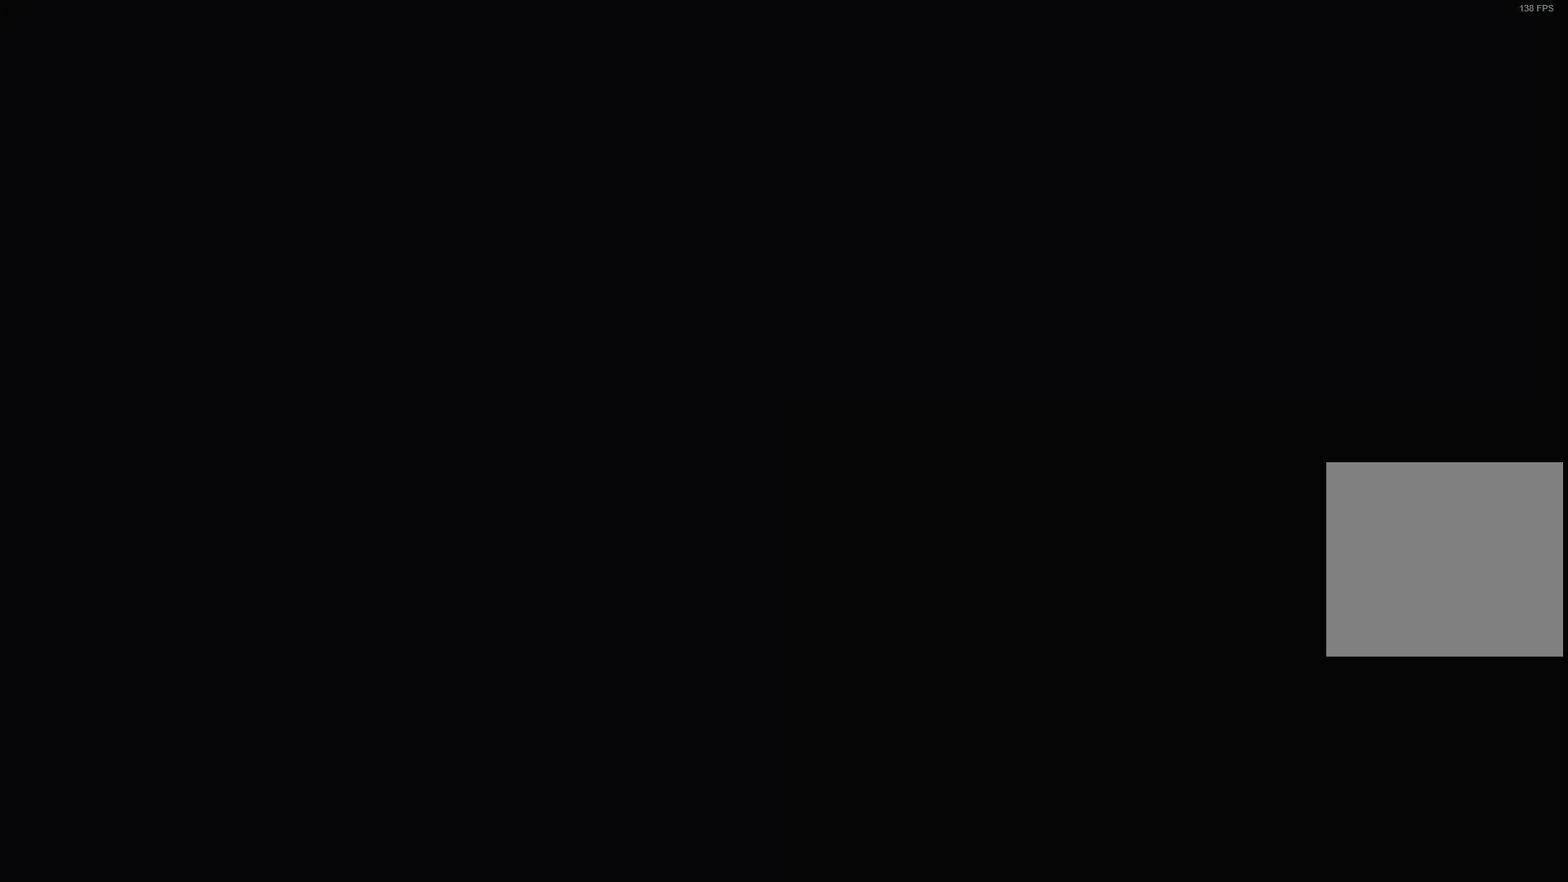
{"buttons": [], "left_stick": "center", "right_stick": "center", "events": [[362, "R1", "up"], [397, "R2", "up"]]}